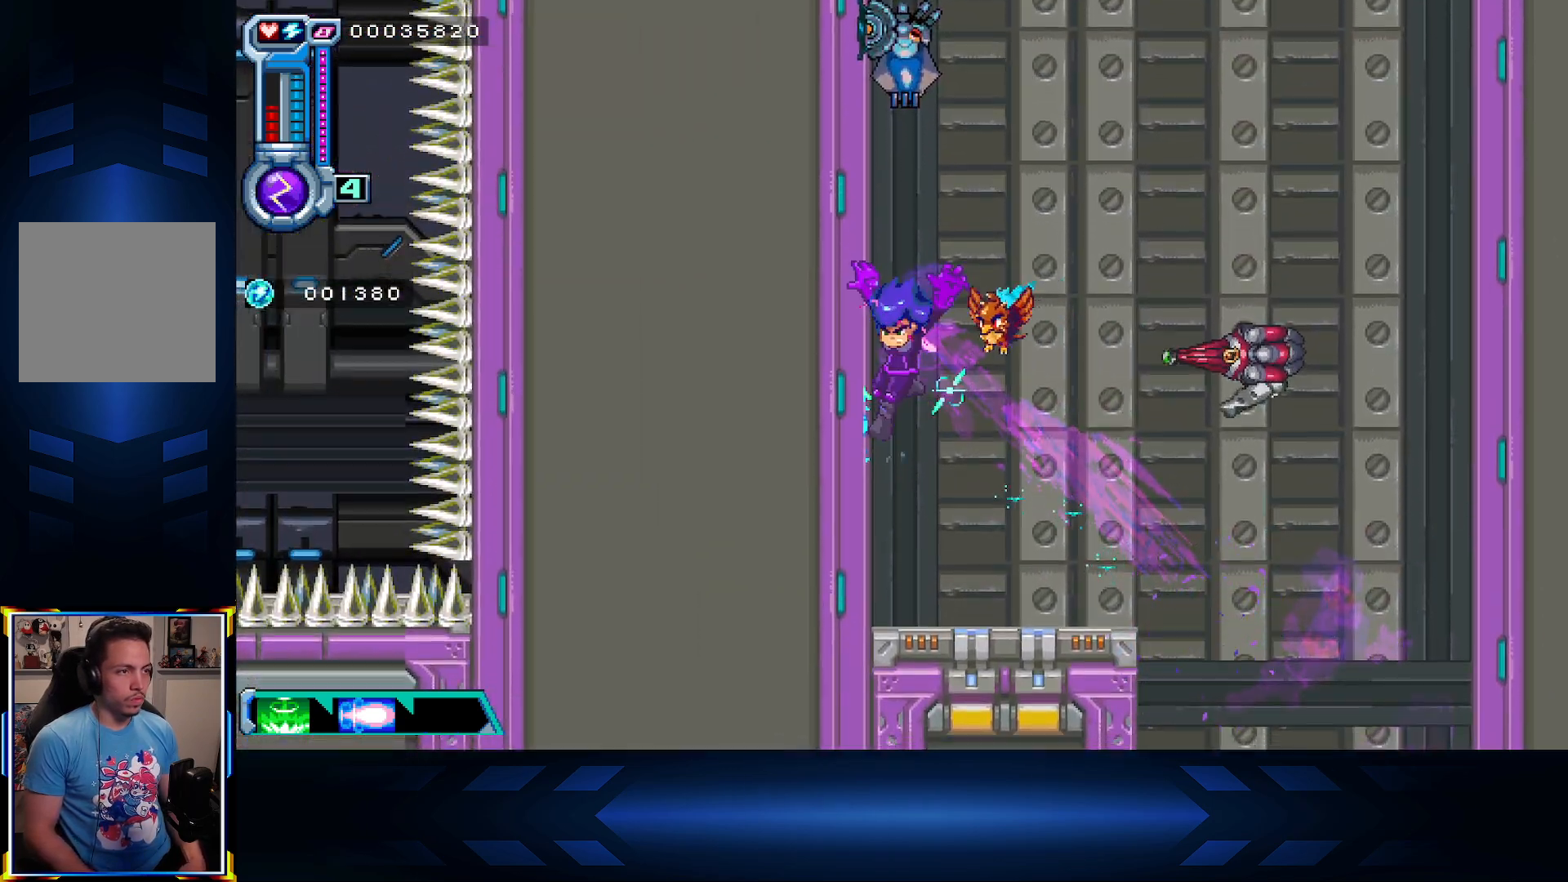
Gameplay with a controller (Xbox layout); each line is a JSON object with the inputs held at the frame after it. "events" lists button and stick changes between this image and that frame as [ms after this image, input, new state], when the widget could be followed in between.
{"buttons": ["A", "DPAD_UP"], "left_stick": "center", "right_stick": "center", "events": [[33, "DPAD_LEFT", "down"], [67, "A", "down"], [150, "DPAD_UP", "down"], [367, "A", "up"], [467, "DPAD_LEFT", "up"], [483, "A", "down"]]}
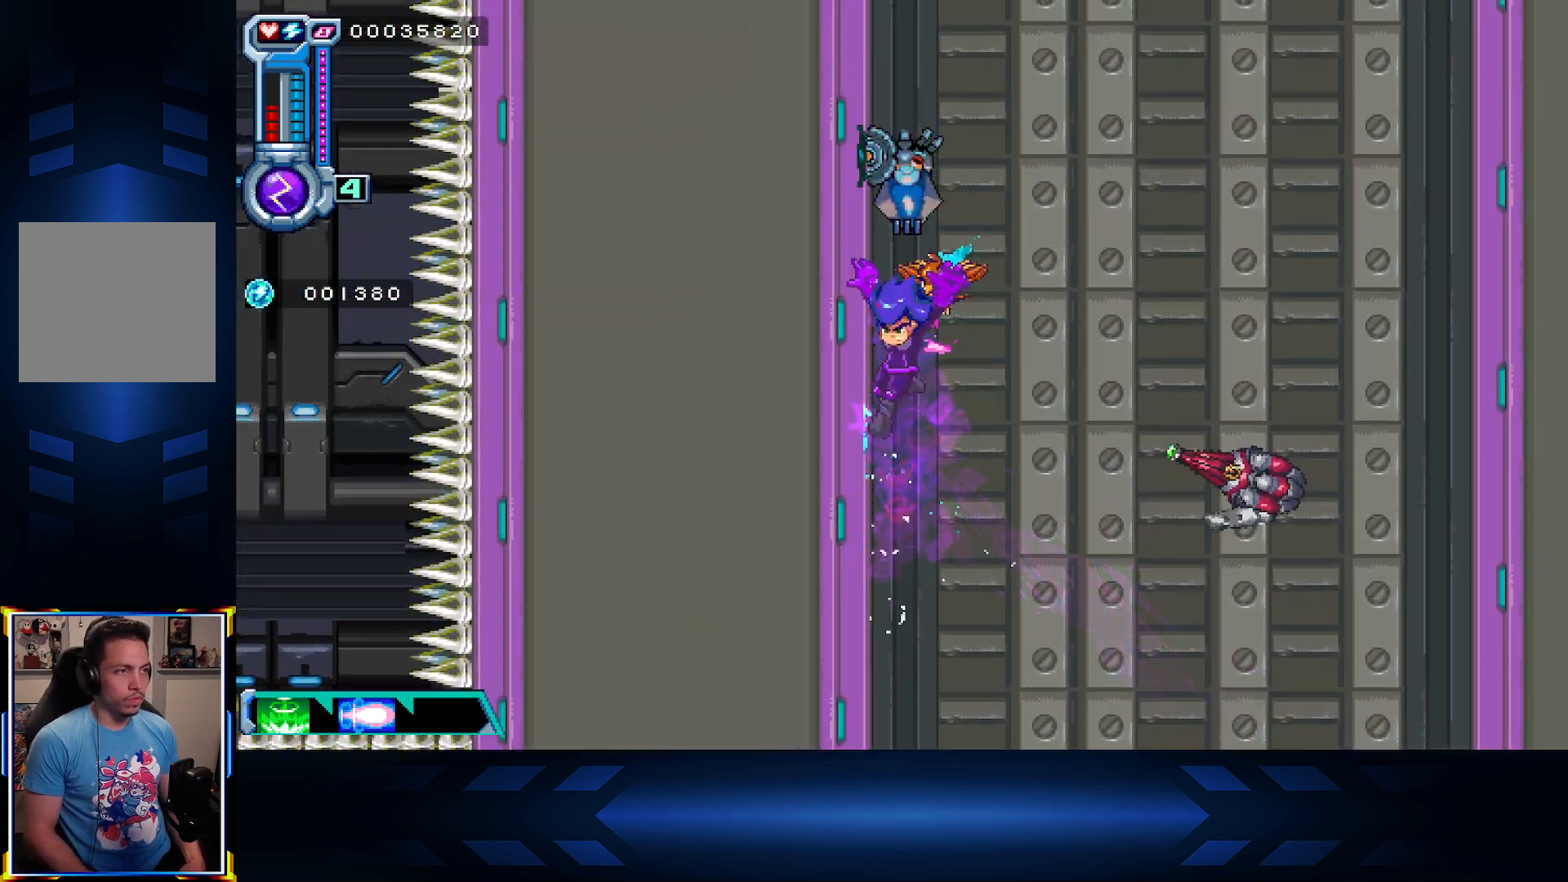
{"buttons": ["X", "DPAD_UP"], "left_stick": "center", "right_stick": "center", "events": [[17, "DPAD_RIGHT", "down"], [33, "DPAD_UP", "up"], [217, "DPAD_UP", "down"], [267, "DPAD_RIGHT", "up"], [367, "X", "down"], [383, "A", "up"]]}
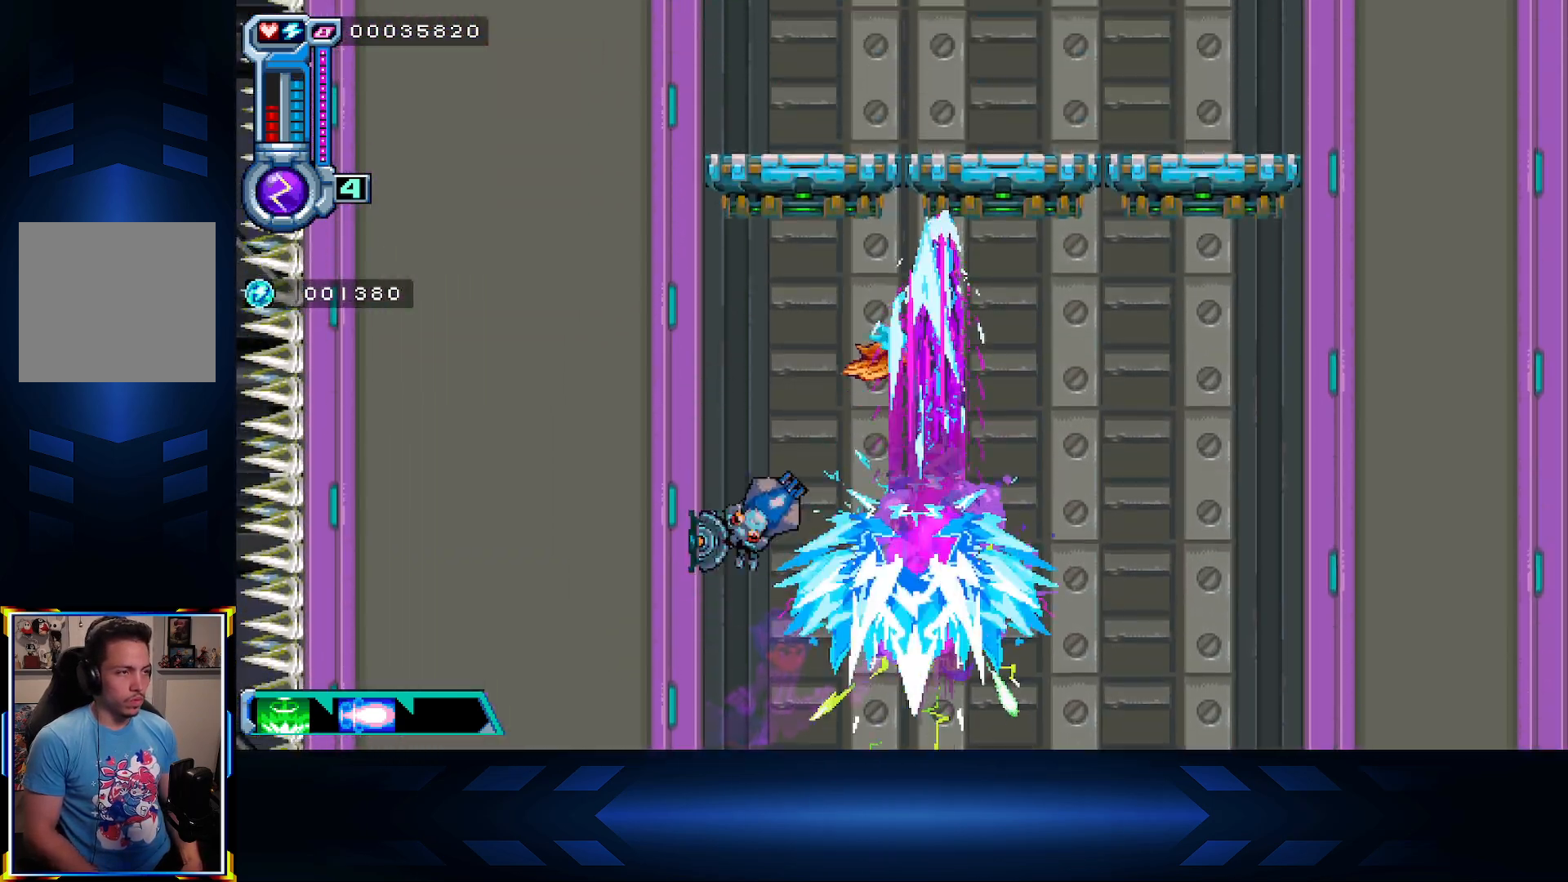
{"buttons": ["DPAD_RIGHT"], "left_stick": "center", "right_stick": "center", "events": [[417, "DPAD_RIGHT", "down"], [417, "X", "up"], [433, "DPAD_UP", "up"]]}
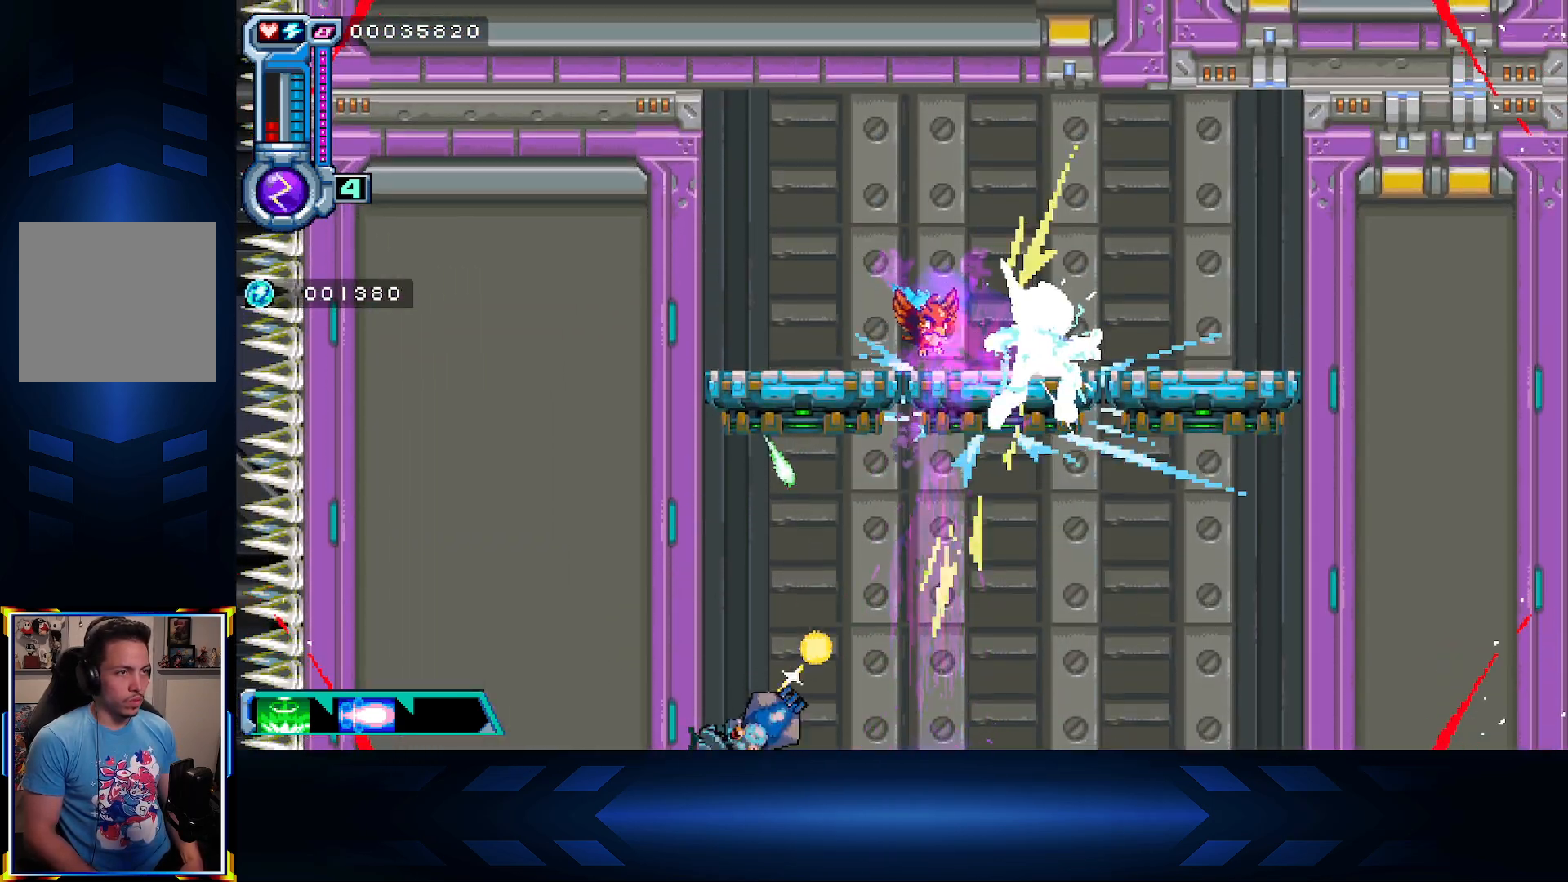
{"buttons": [], "left_stick": "center", "right_stick": "center", "events": [[483, "DPAD_RIGHT", "up"]]}
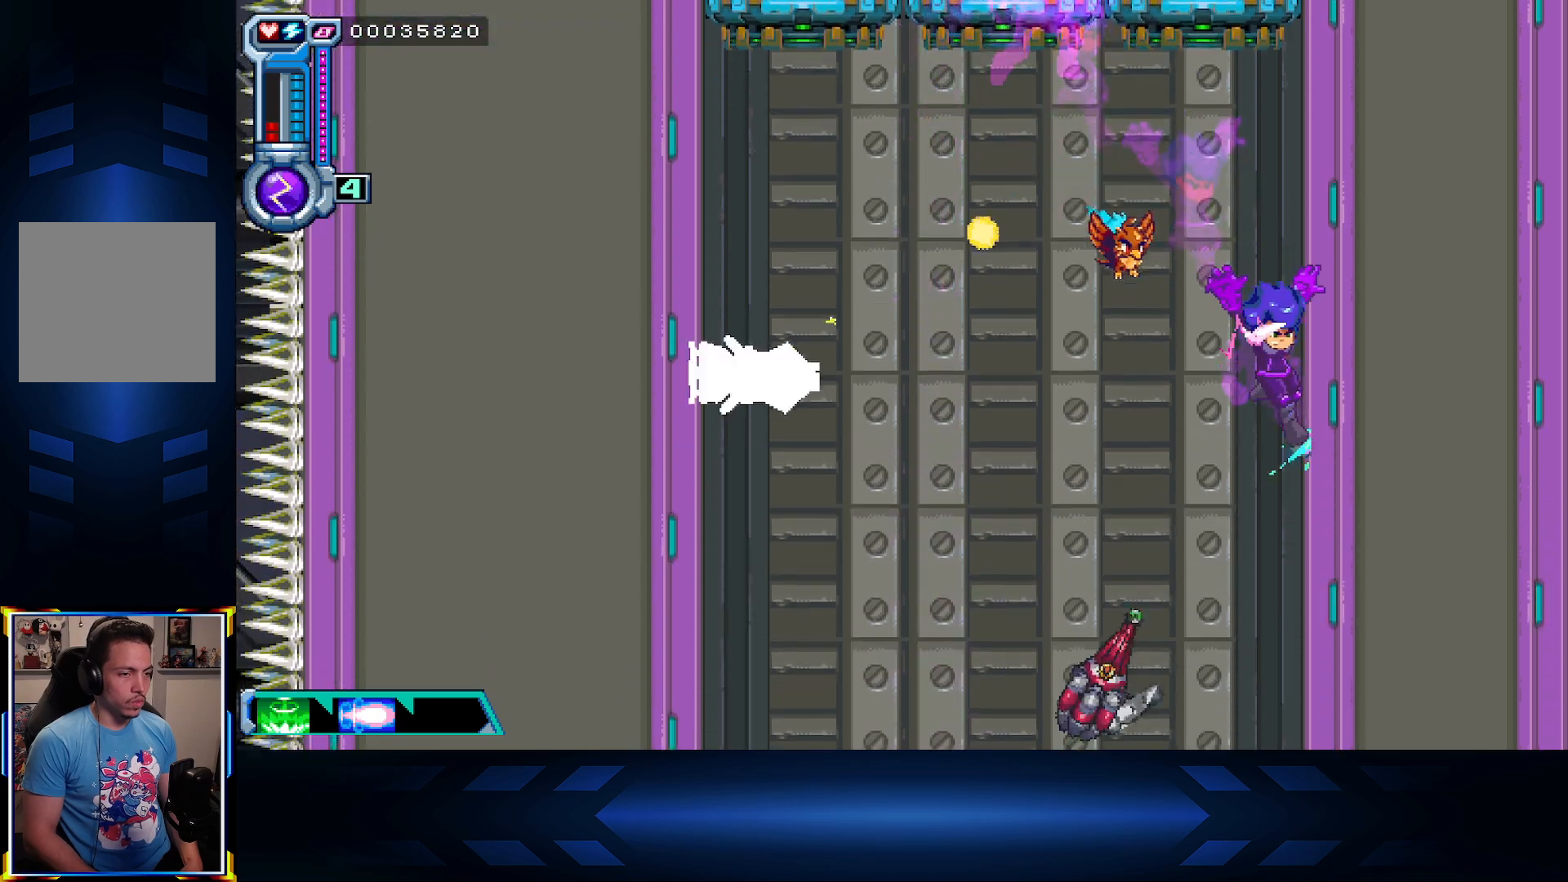
{"buttons": [], "left_stick": "center", "right_stick": "center", "events": [[100, "DPAD_LEFT", "down"], [217, "DPAD_LEFT", "up"]]}
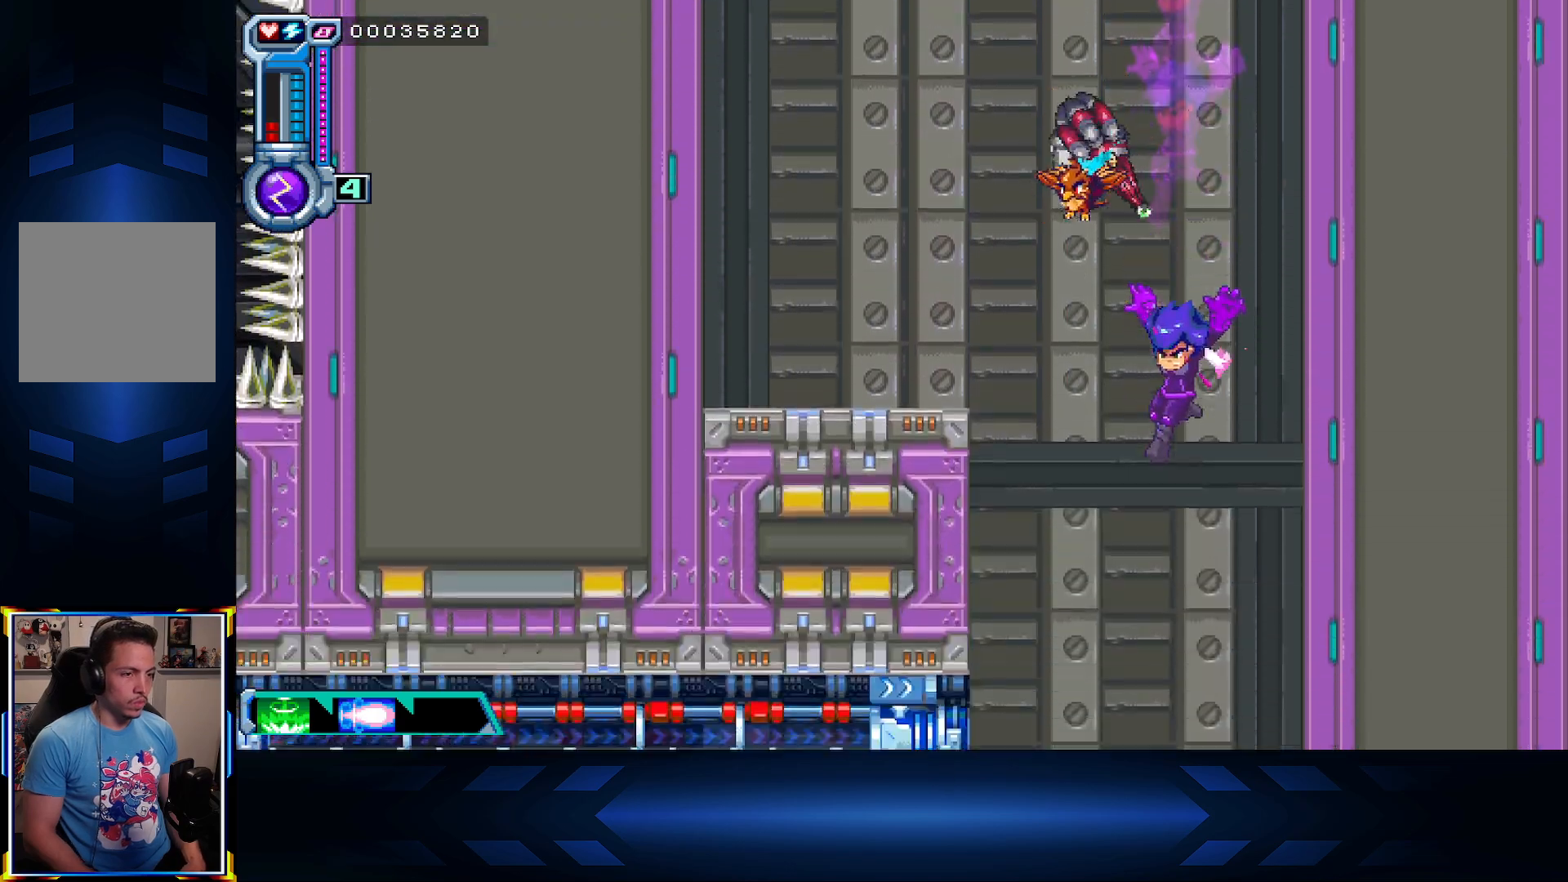
{"buttons": ["DPAD_LEFT"], "left_stick": "center", "right_stick": "center", "events": [[433, "DPAD_LEFT", "down"]]}
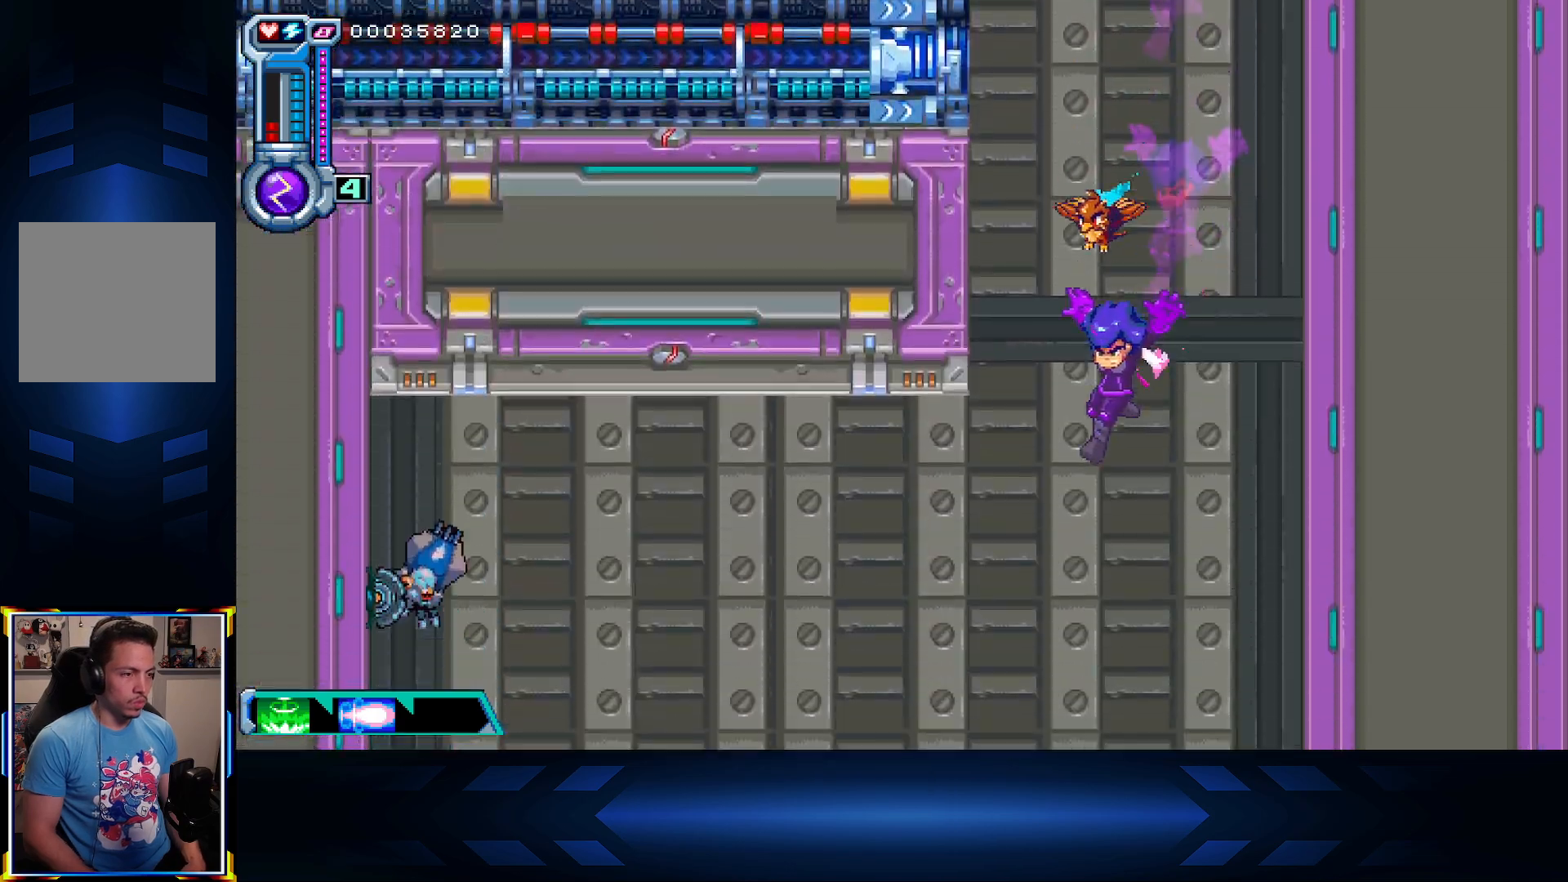
{"buttons": ["A"], "left_stick": "center", "right_stick": "center", "events": [[133, "DPAD_LEFT", "up"], [500, "A", "down"]]}
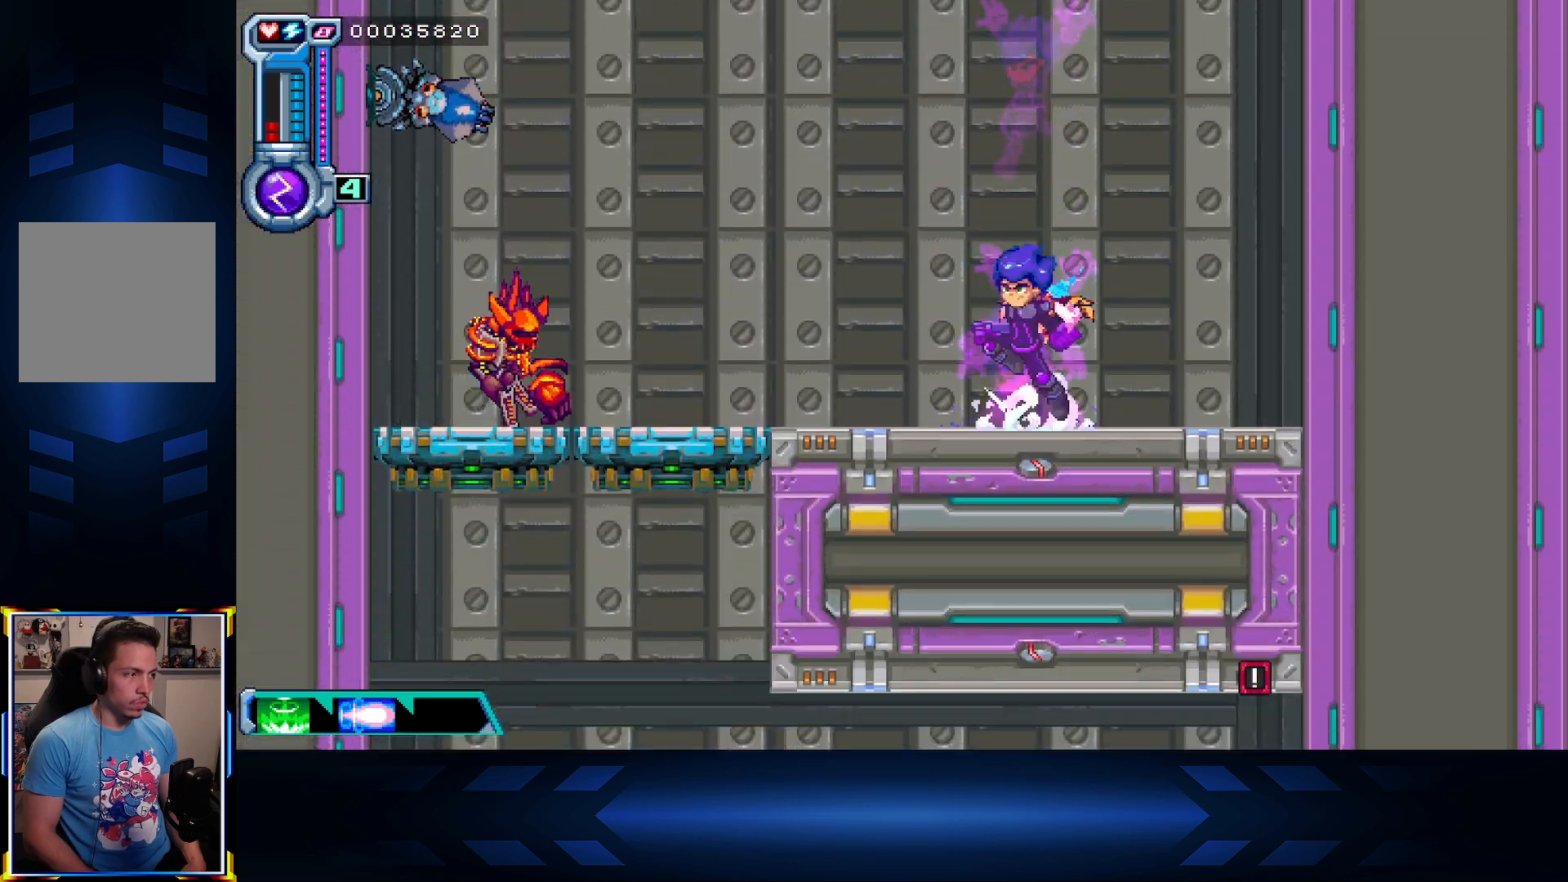
{"buttons": ["X", "DPAD_LEFT"], "left_stick": "center", "right_stick": "center", "events": [[50, "DPAD_LEFT", "down"], [383, "X", "down"], [433, "A", "up"]]}
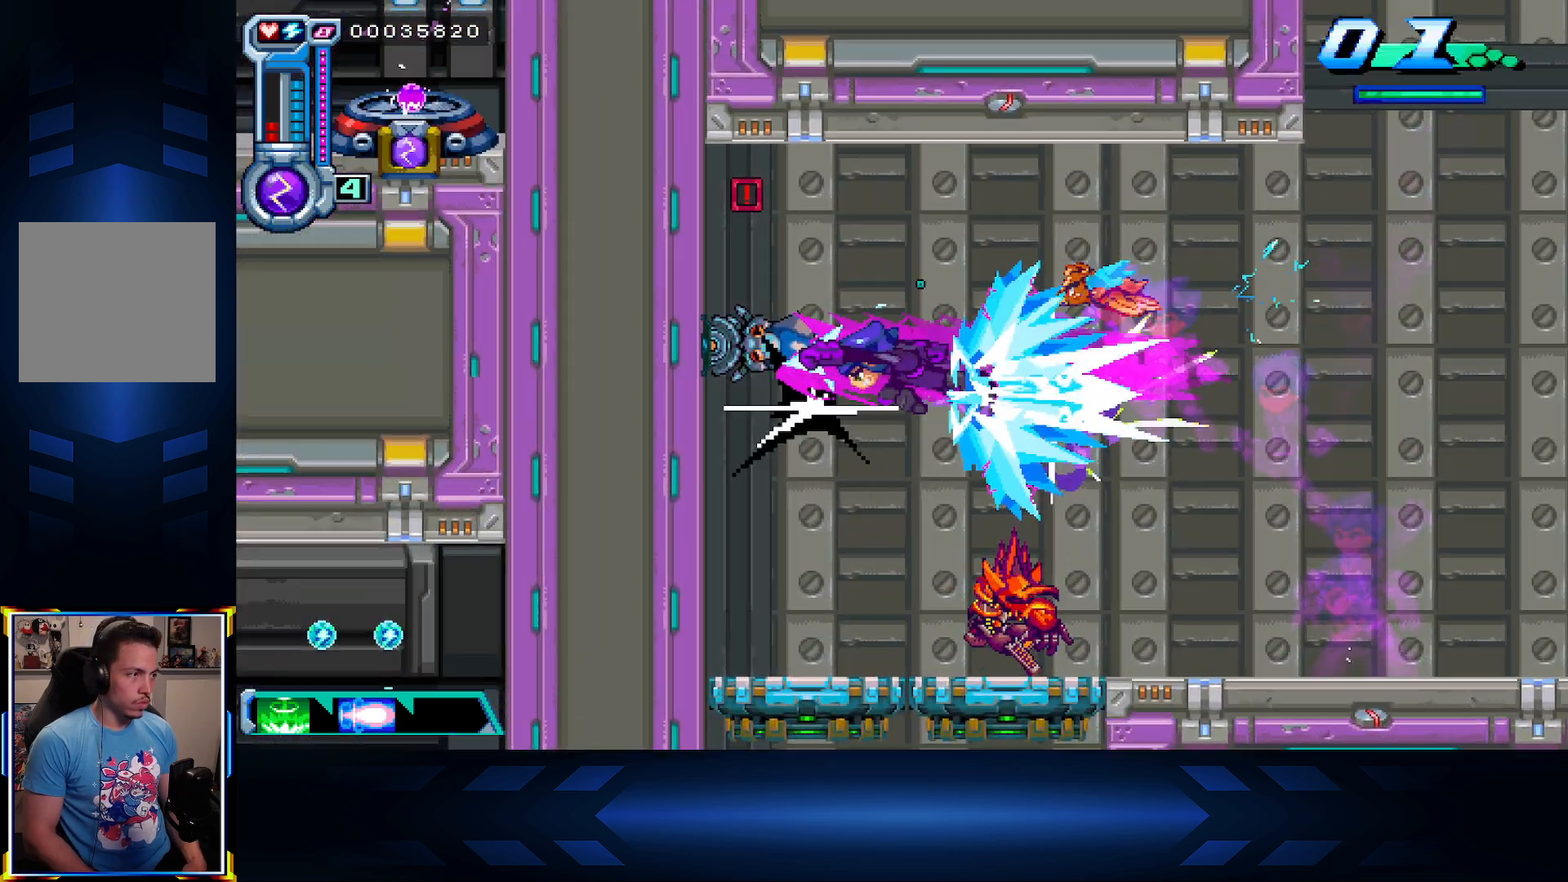
{"buttons": ["DPAD_DOWN"], "left_stick": "center", "right_stick": "center", "events": [[83, "DPAD_LEFT", "up"], [117, "X", "up"], [133, "DPAD_RIGHT", "down"], [400, "DPAD_DOWN", "down"], [400, "DPAD_RIGHT", "up"]]}
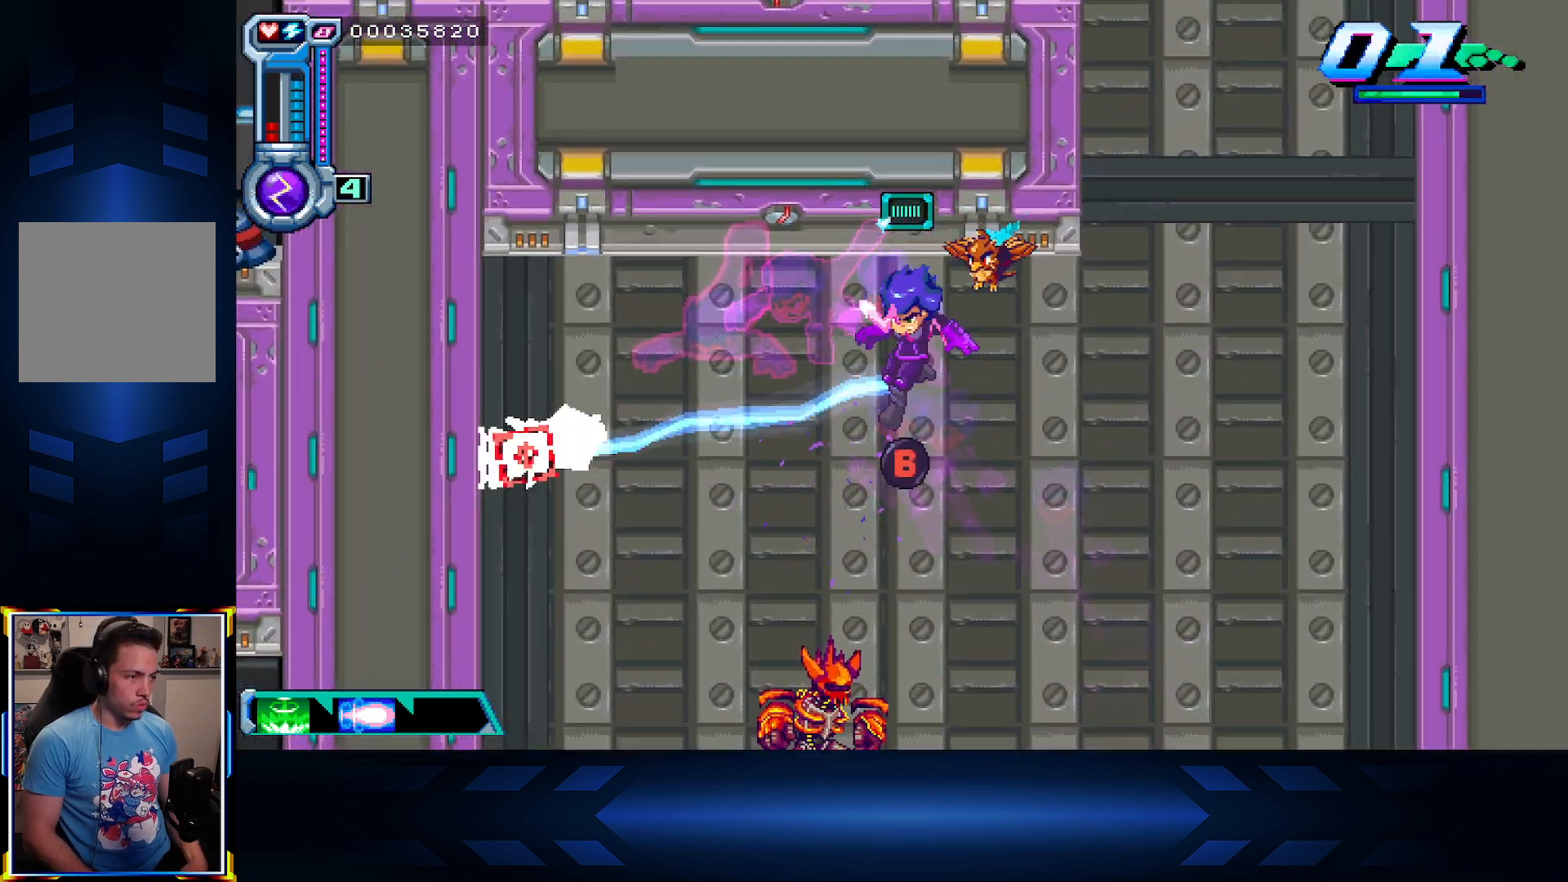
{"buttons": ["DPAD_DOWN"], "left_stick": "center", "right_stick": "center", "events": [[50, "X", "down"], [233, "X", "up"], [317, "B", "down"], [467, "B", "up"]]}
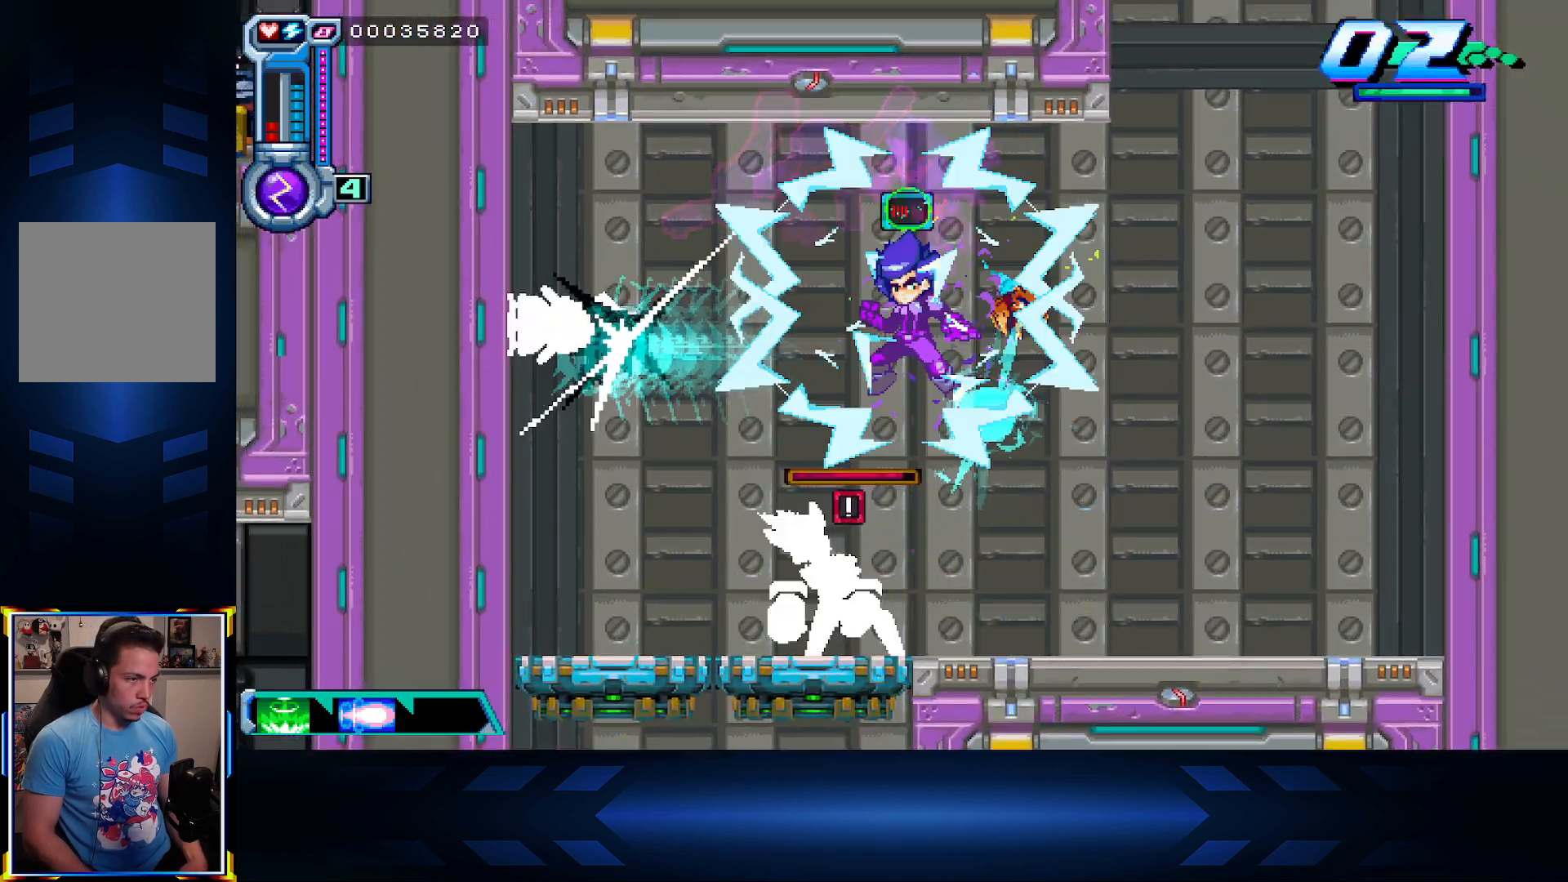
{"buttons": ["A", "DPAD_DOWN"], "left_stick": "center", "right_stick": "center", "events": [[217, "A", "down"], [350, "A", "up"], [417, "A", "down"]]}
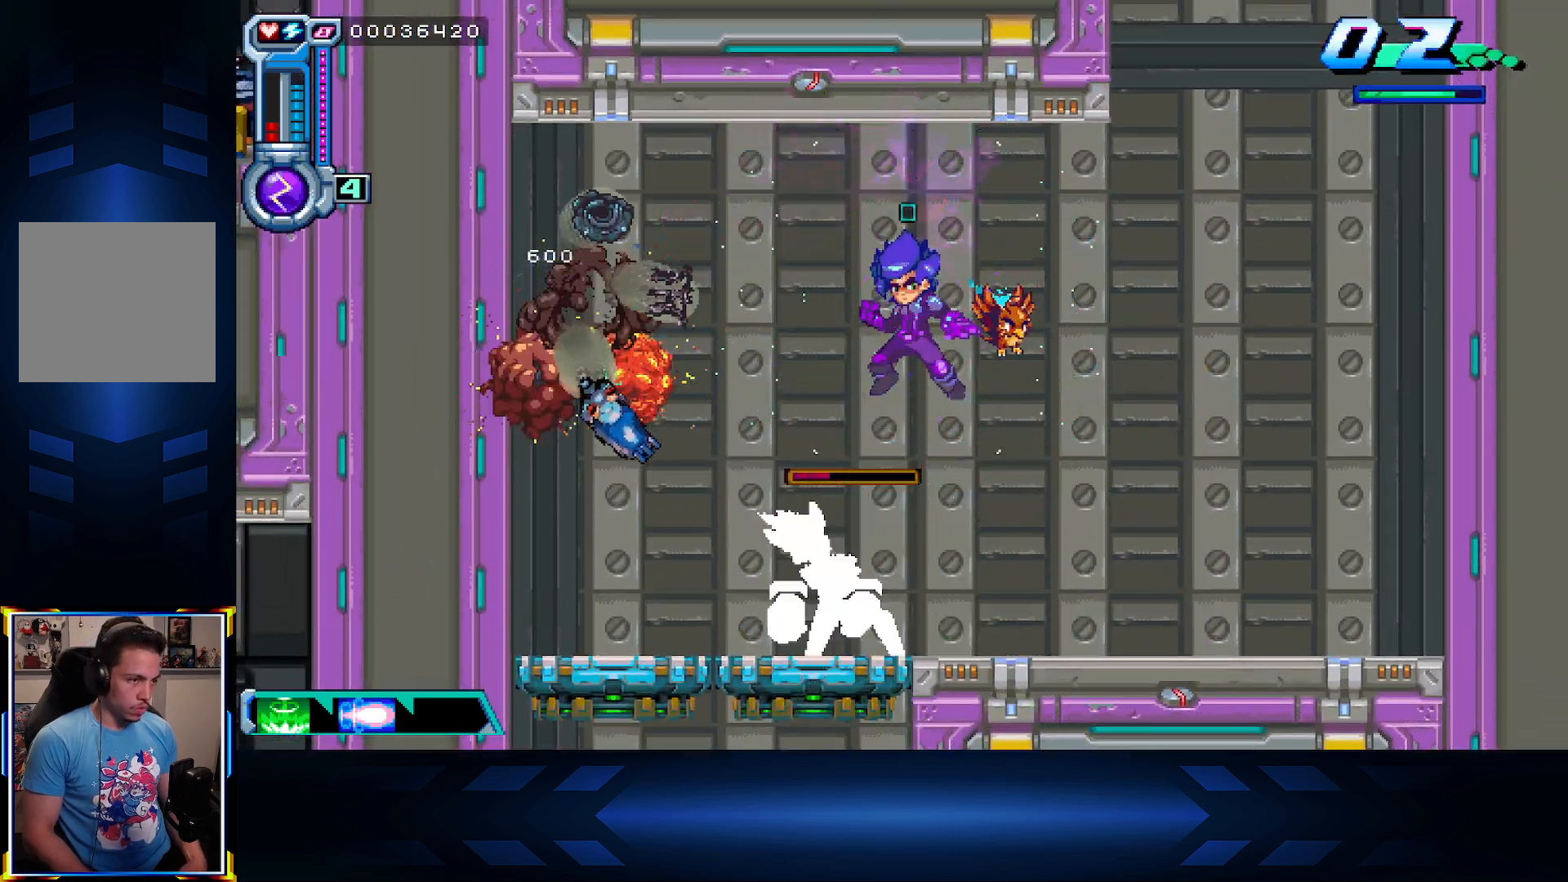
{"buttons": ["DPAD_DOWN"], "left_stick": "center", "right_stick": "center", "events": [[33, "A", "up"], [100, "A", "down"], [217, "A", "up"], [283, "A", "down"], [400, "A", "up"]]}
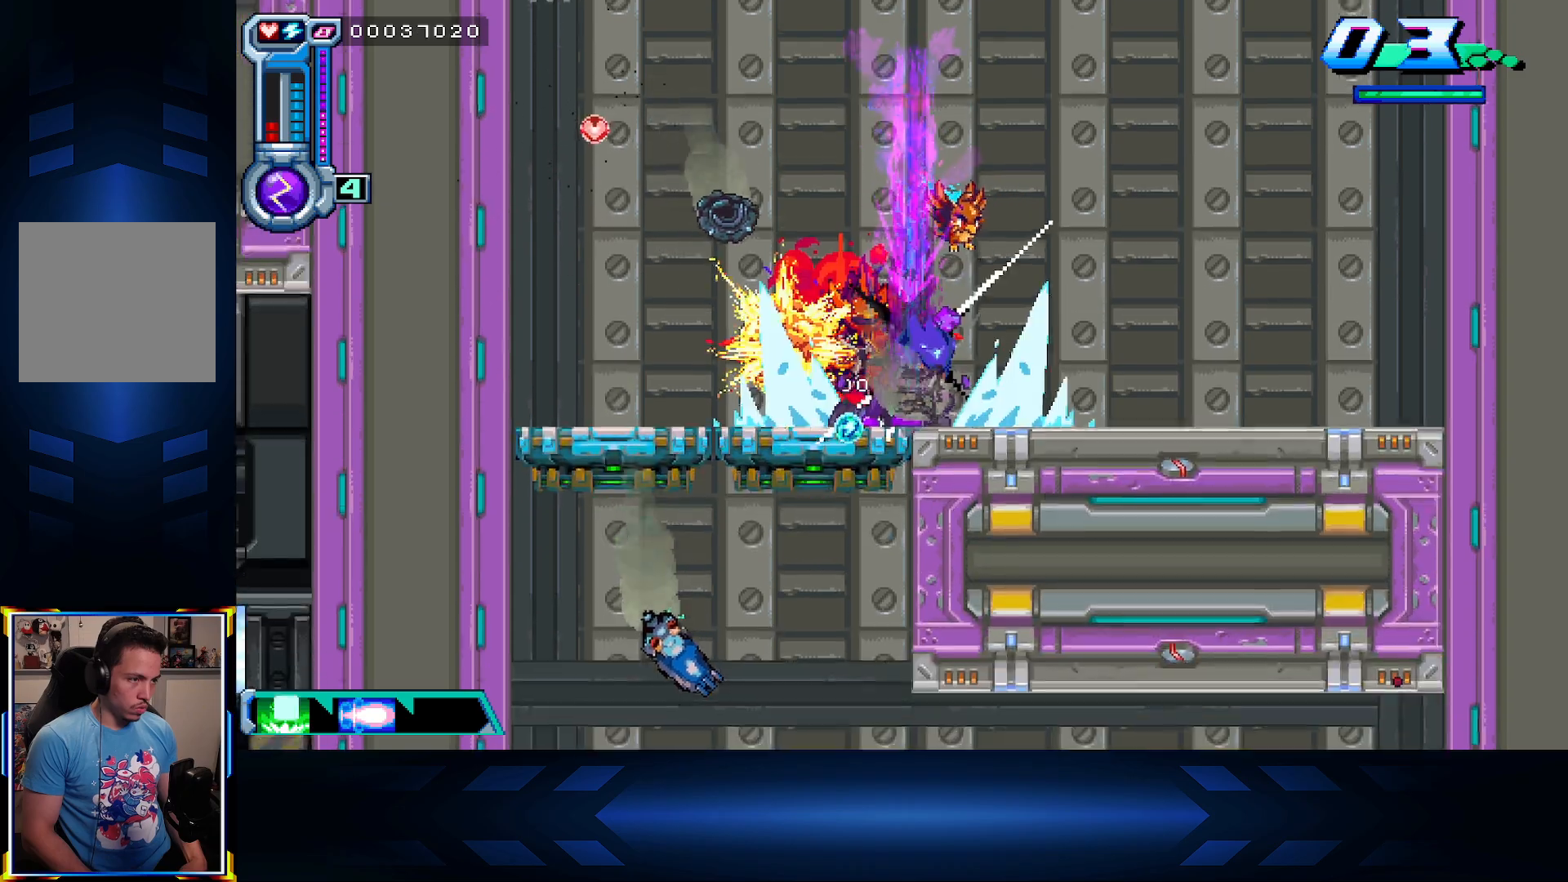
{"buttons": ["DPAD_LEFT"], "left_stick": "center", "right_stick": "center", "events": [[150, "DPAD_DOWN", "up"], [433, "DPAD_LEFT", "down"]]}
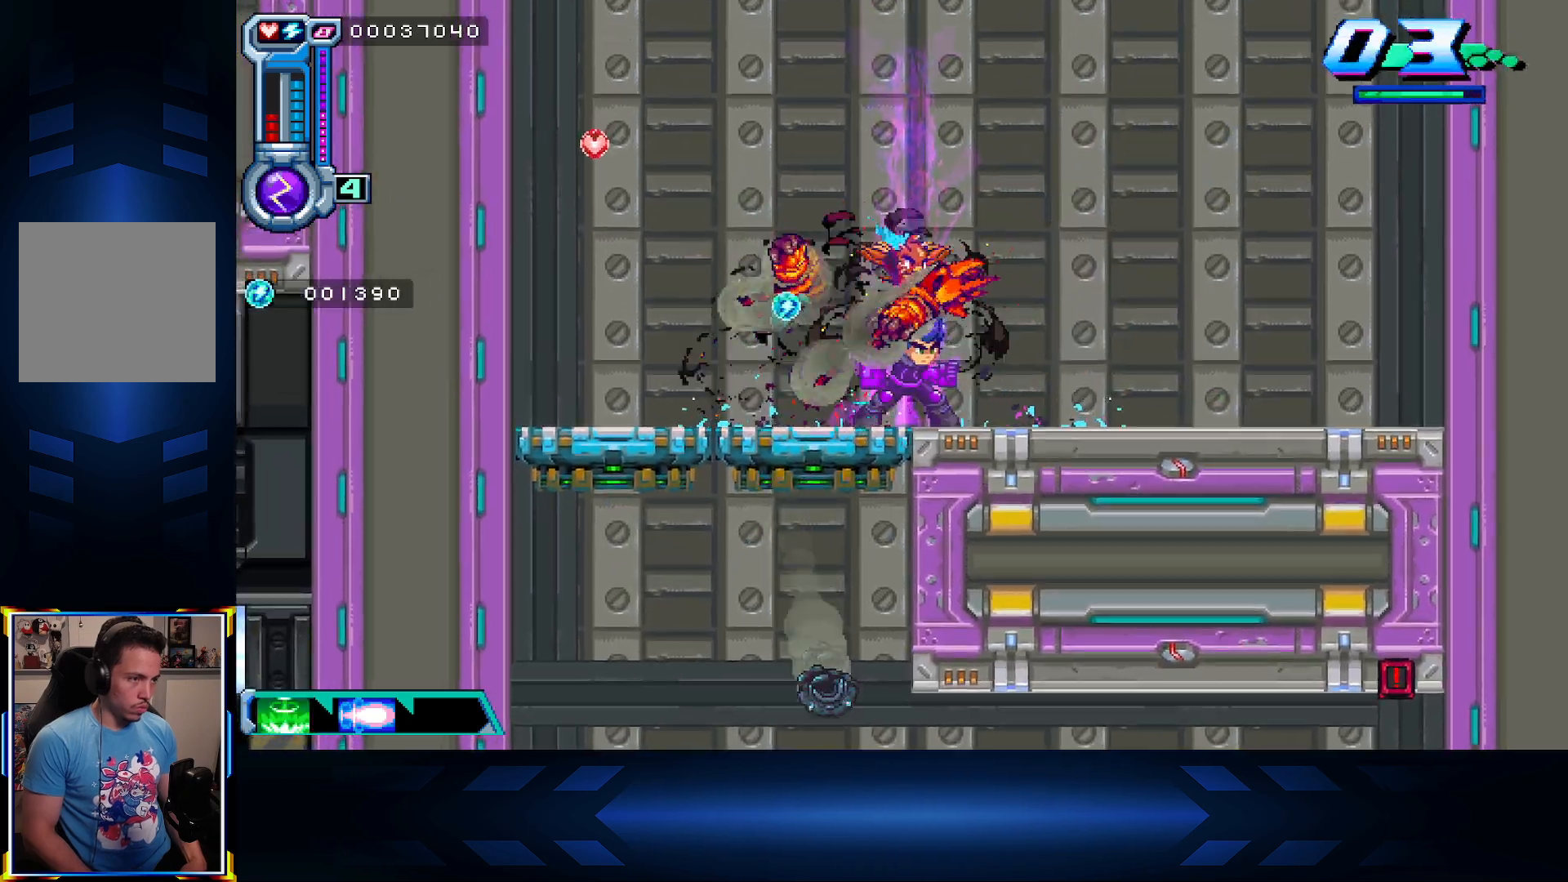
{"buttons": ["DPAD_DOWN"], "left_stick": "center", "right_stick": "center", "events": [[200, "DPAD_DOWN", "down"], [200, "DPAD_LEFT", "up"], [283, "A", "down"], [450, "A", "up"]]}
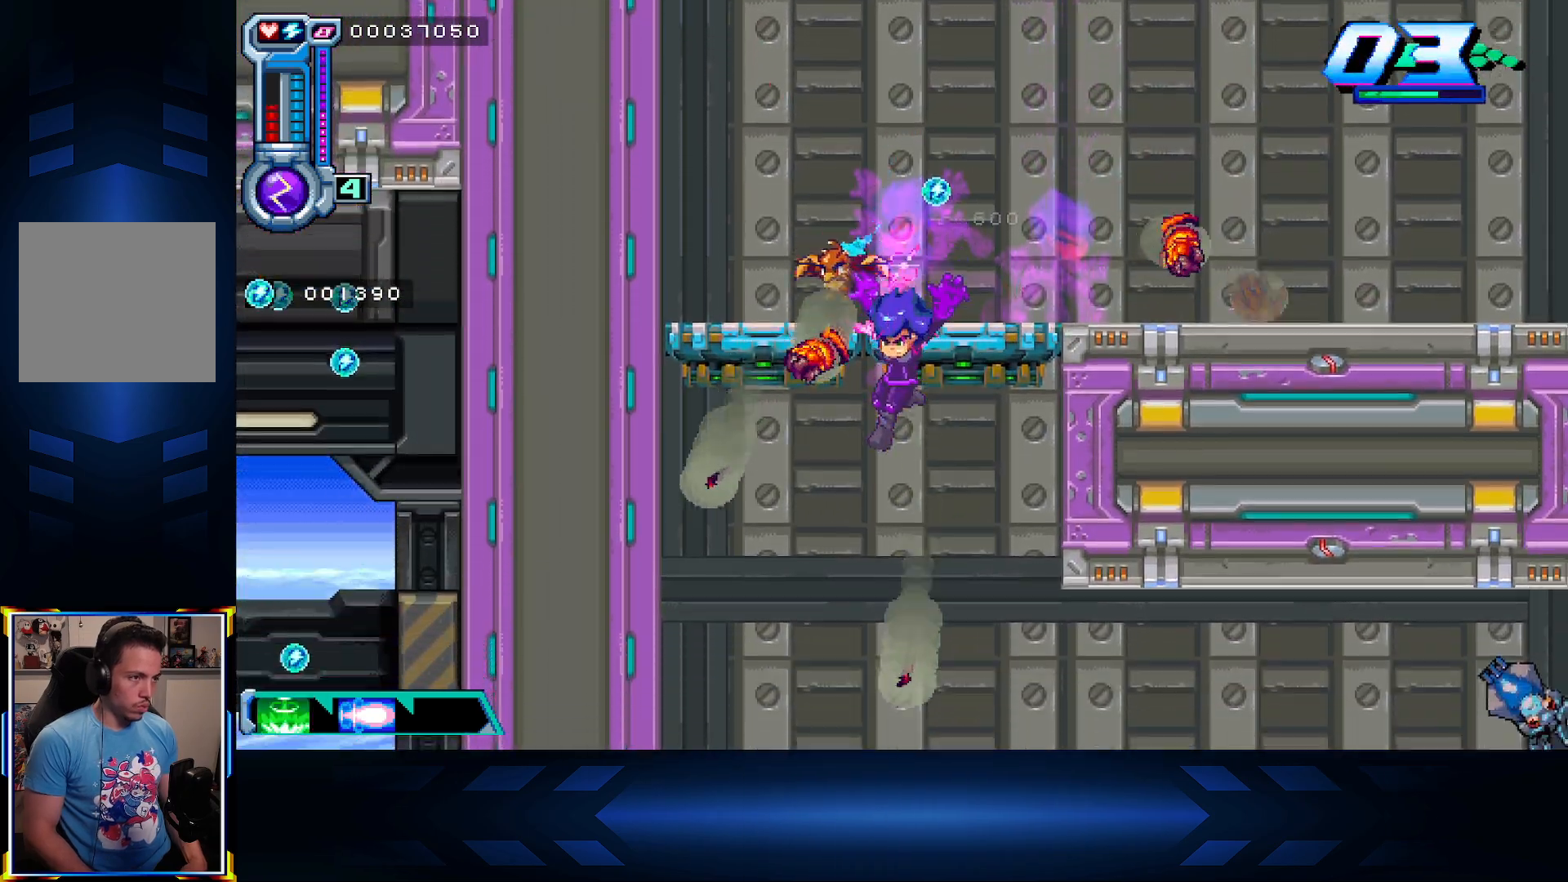
{"buttons": ["X", "DPAD_RIGHT"], "left_stick": "center", "right_stick": "center", "events": [[100, "DPAD_DOWN", "up"], [383, "DPAD_RIGHT", "down"], [400, "X", "down"]]}
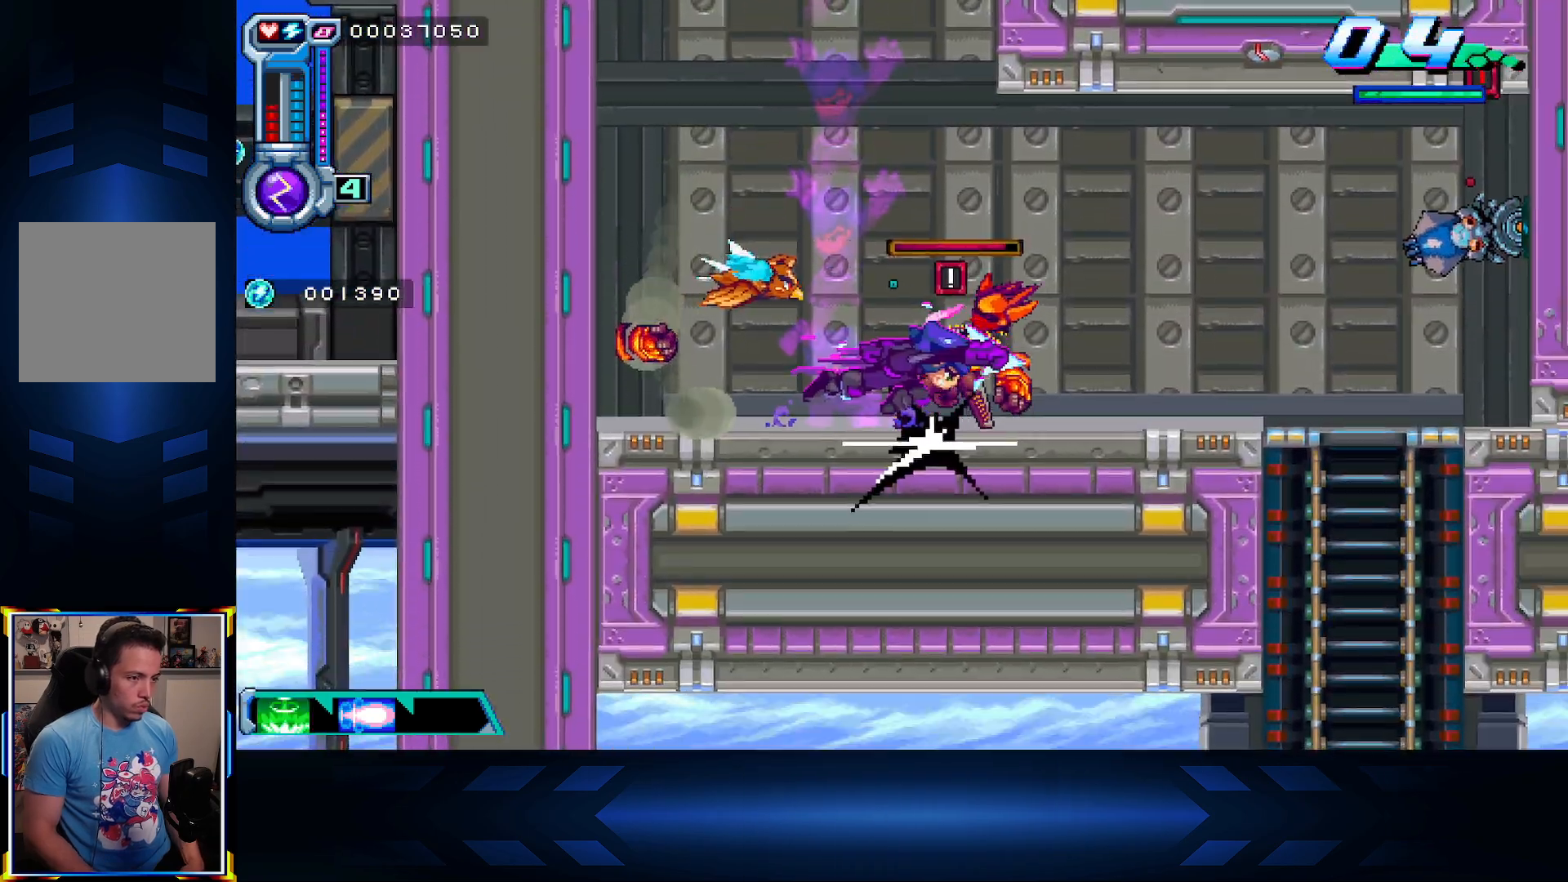
{"buttons": ["B"], "left_stick": "center", "right_stick": "center", "events": [[67, "X", "up"], [117, "DPAD_RIGHT", "up"], [233, "A", "down"], [400, "A", "up"], [483, "B", "down"]]}
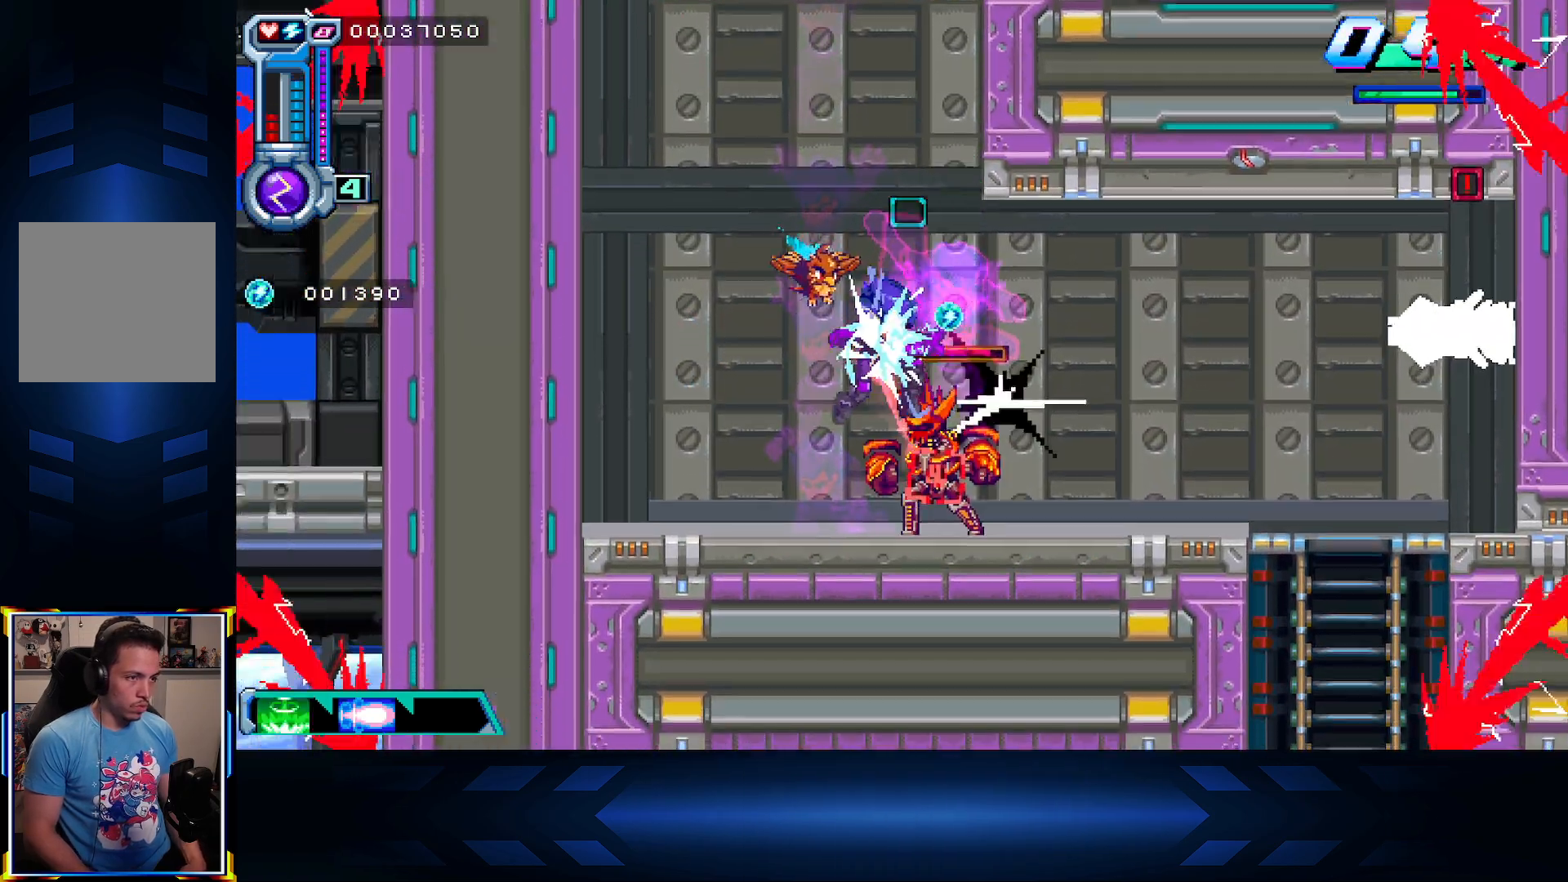
{"buttons": [], "left_stick": "center", "right_stick": "center", "events": [[50, "DPAD_RIGHT", "down"], [167, "B", "up"], [333, "DPAD_RIGHT", "up"]]}
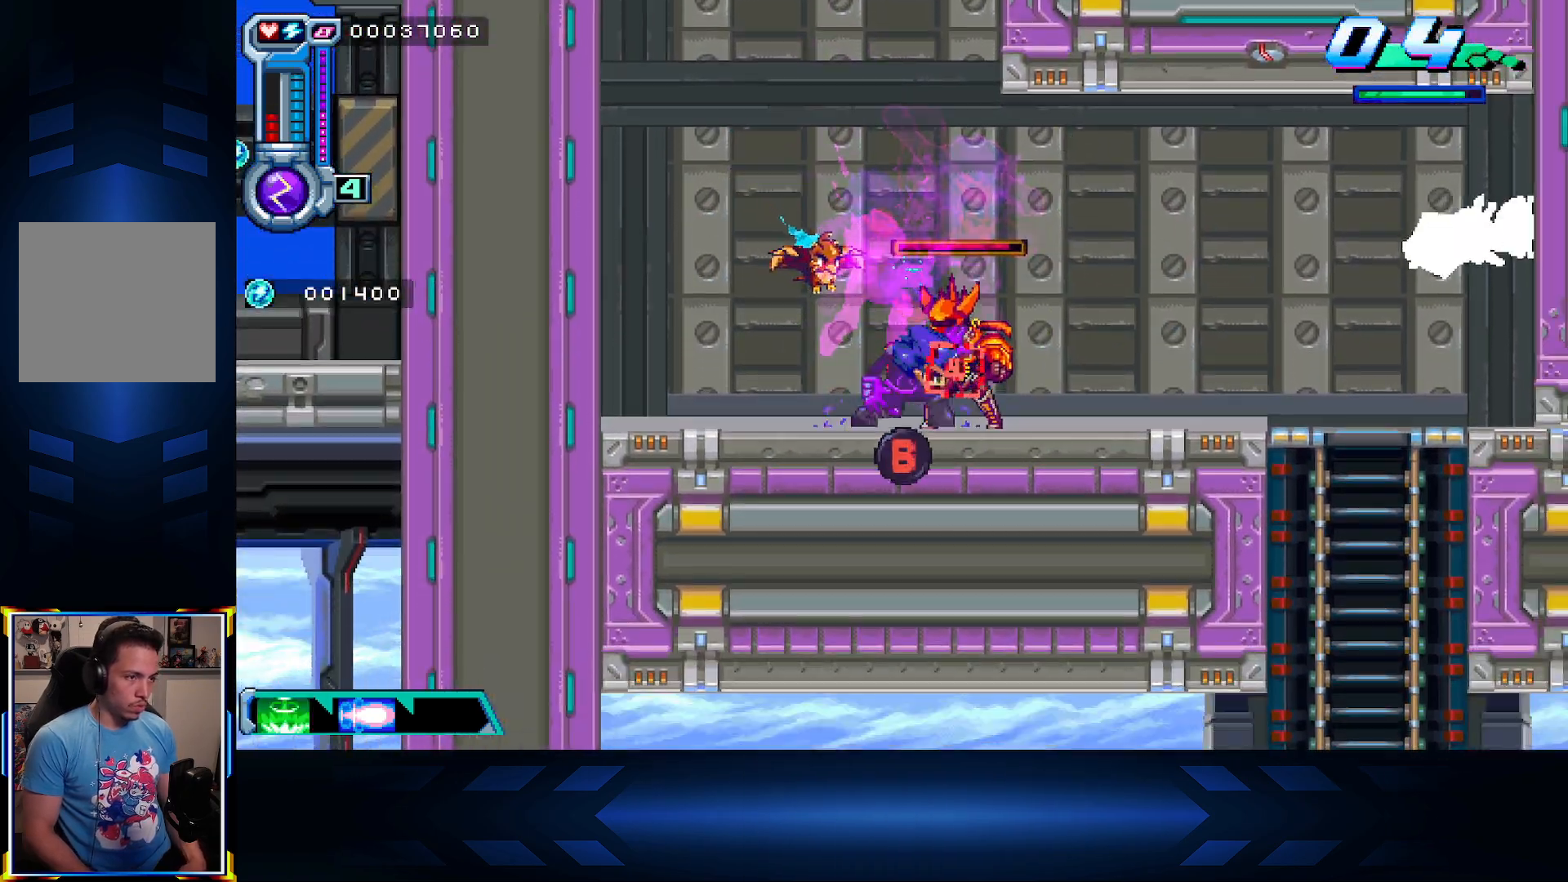
{"buttons": [], "left_stick": "center", "right_stick": "center", "events": [[67, "X", "down"], [233, "X", "up"], [317, "B", "down"], [467, "B", "up"]]}
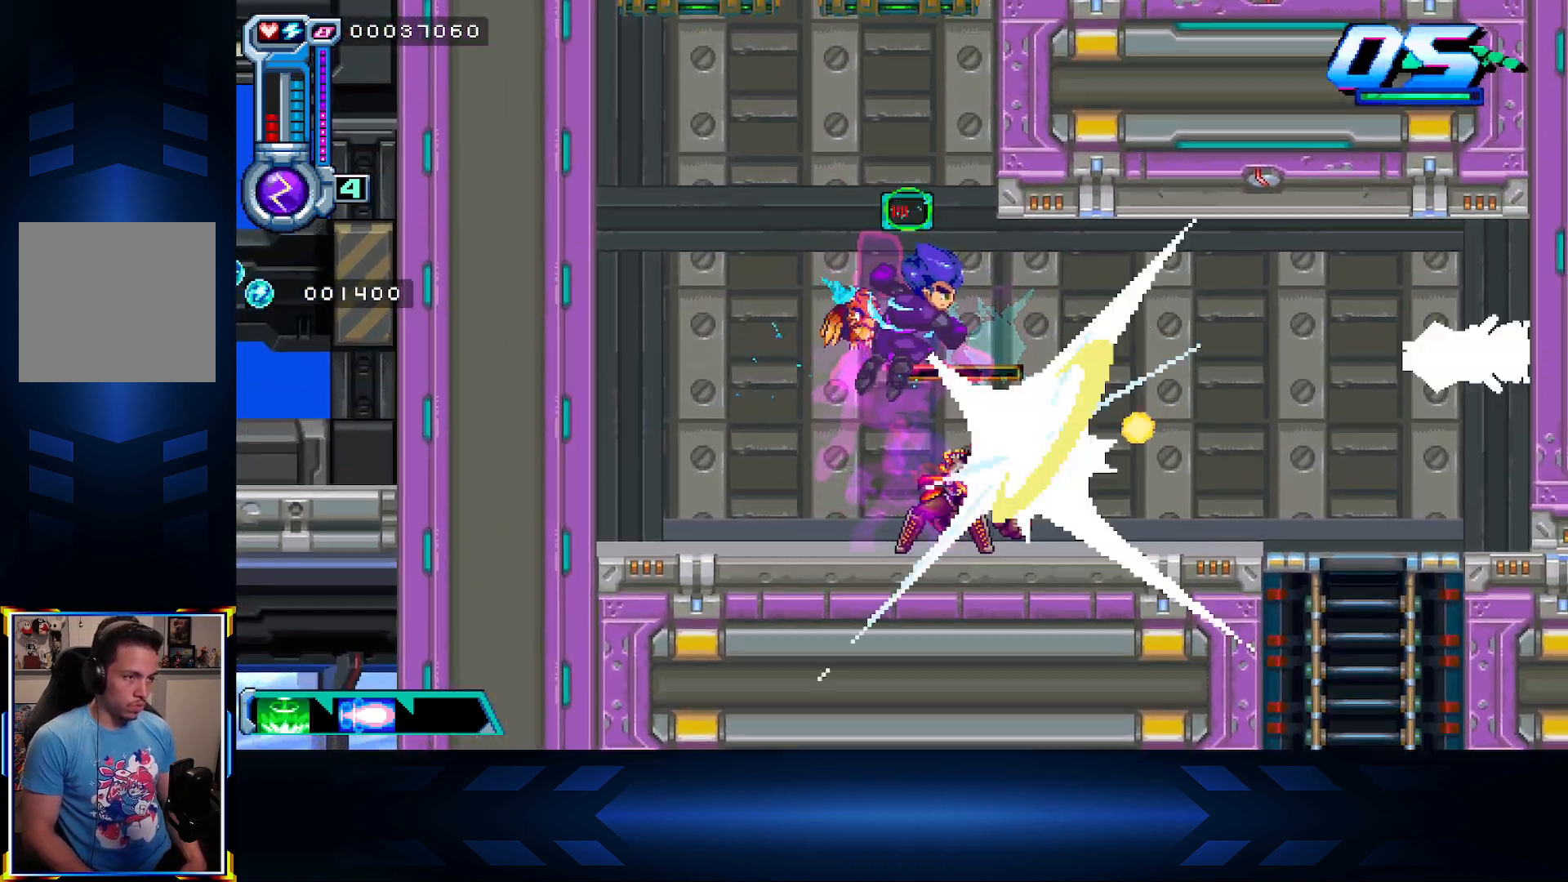
{"buttons": ["DPAD_RIGHT"], "left_stick": "center", "right_stick": "center", "events": [[33, "B", "down"], [183, "B", "up"], [183, "DPAD_RIGHT", "down"], [317, "X", "down"], [450, "X", "up"]]}
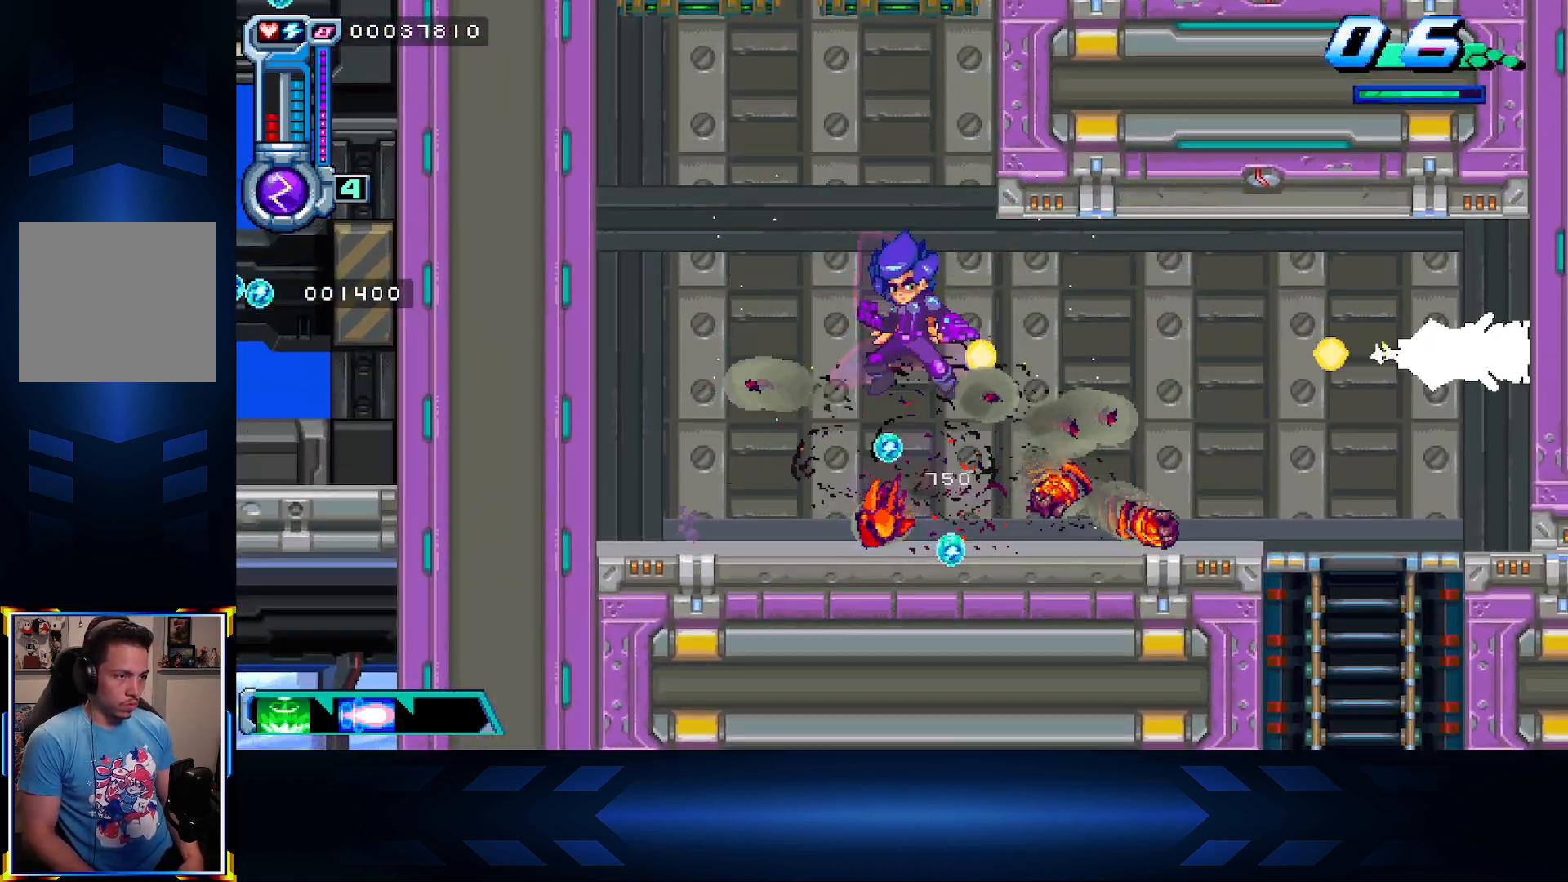
{"buttons": ["DPAD_RIGHT"], "left_stick": "center", "right_stick": "center", "events": [[50, "X", "down"], [200, "X", "up"], [267, "X", "down"], [400, "X", "up"]]}
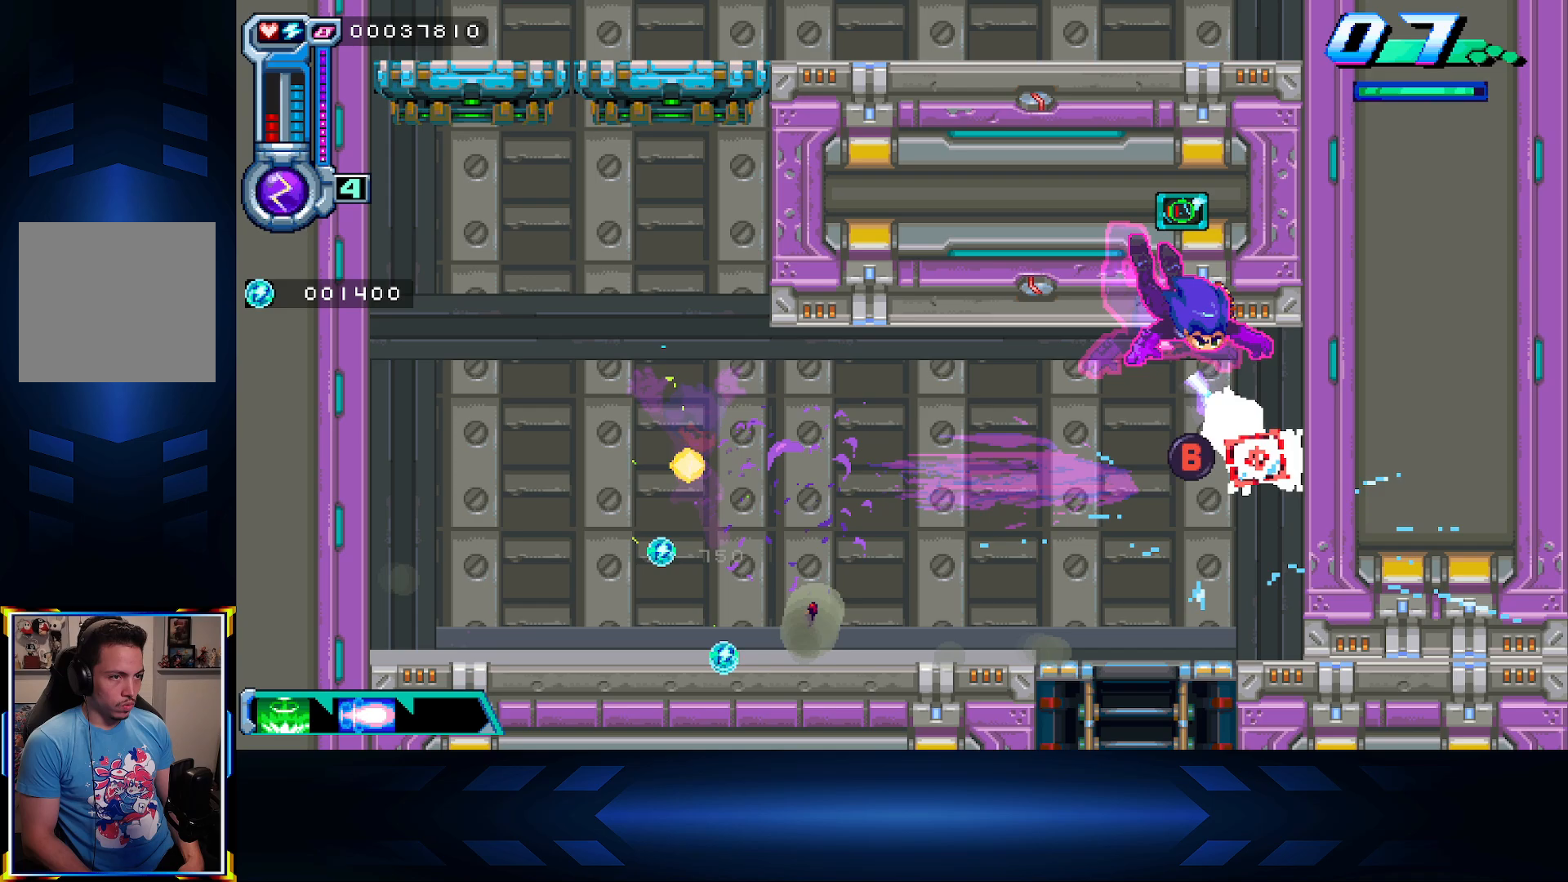
{"buttons": ["DPAD_LEFT"], "left_stick": "center", "right_stick": "center", "events": [[17, "DPAD_RIGHT", "up"], [33, "A", "down"], [133, "A", "up"], [150, "B", "down"], [183, "DPAD_LEFT", "down"], [333, "B", "up"]]}
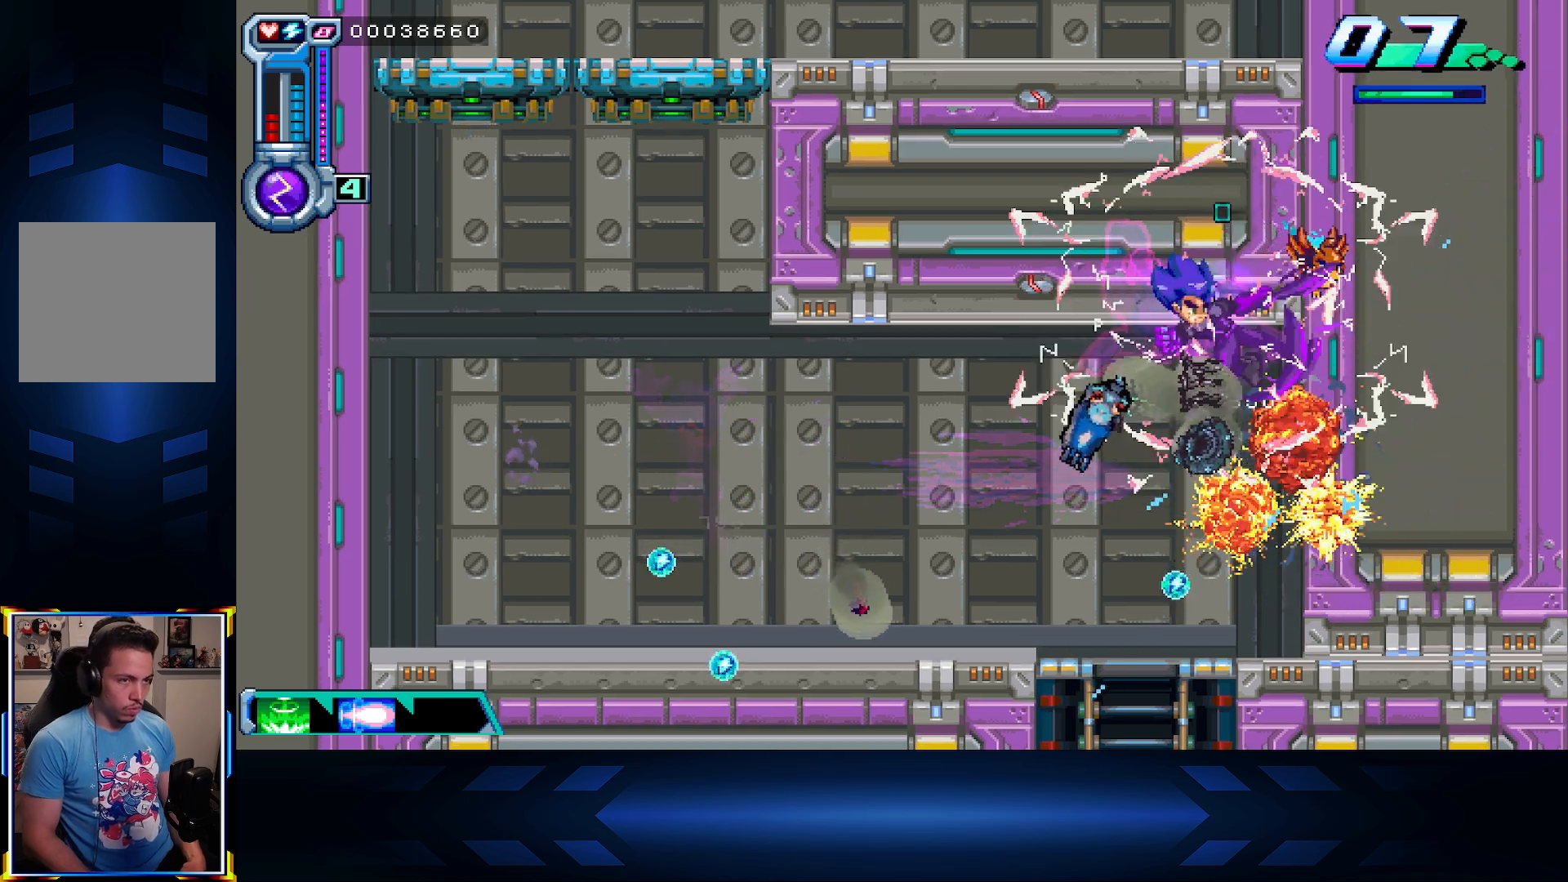
{"buttons": ["DPAD_DOWN"], "left_stick": "center", "right_stick": "center", "events": [[67, "DPAD_DOWN", "down"], [83, "DPAD_LEFT", "up"], [117, "A", "down"], [250, "A", "up"], [333, "A", "down"], [467, "A", "up"]]}
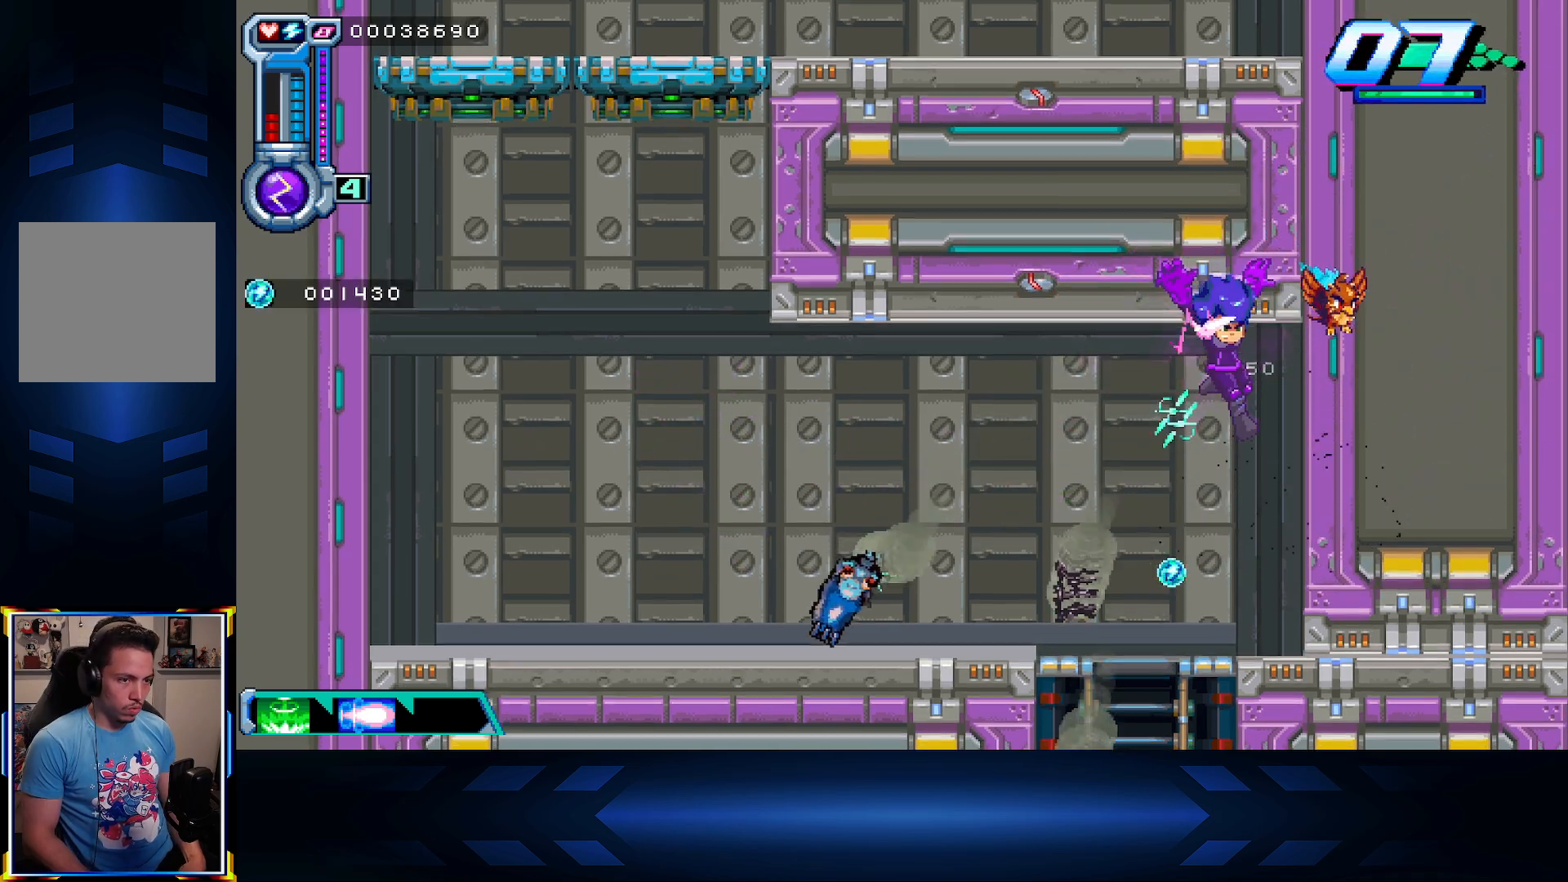
{"buttons": ["A", "DPAD_DOWN"], "left_stick": "center", "right_stick": "center", "events": [[150, "DPAD_DOWN", "up"], [300, "DPAD_LEFT", "down"], [400, "DPAD_LEFT", "up"], [417, "DPAD_DOWN", "down"], [500, "A", "down"]]}
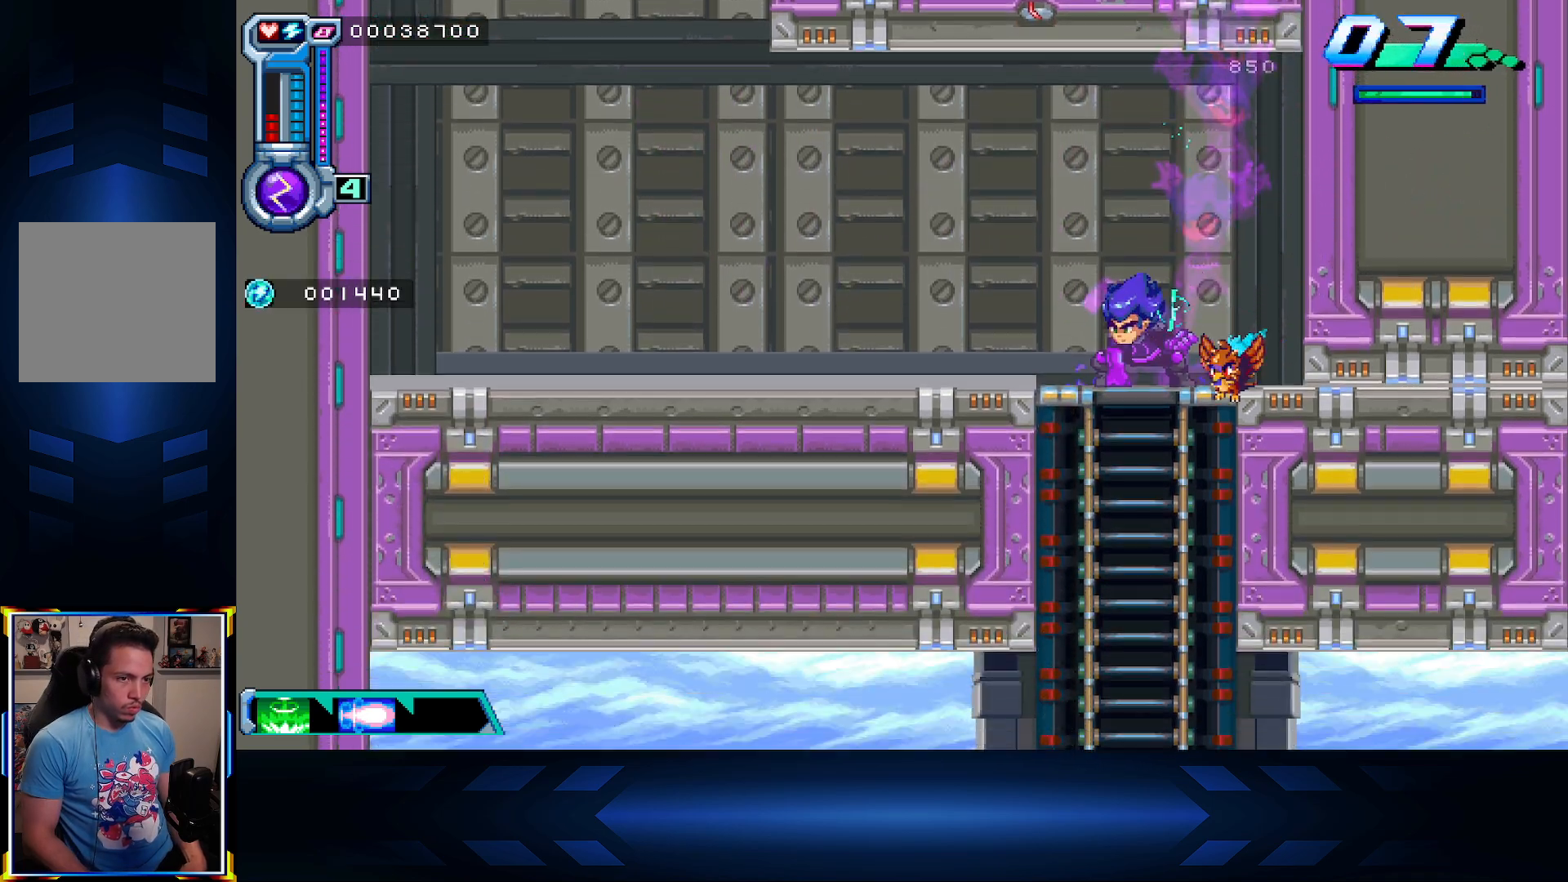
{"buttons": ["DPAD_DOWN"], "left_stick": "center", "right_stick": "center", "events": [[167, "A", "up"]]}
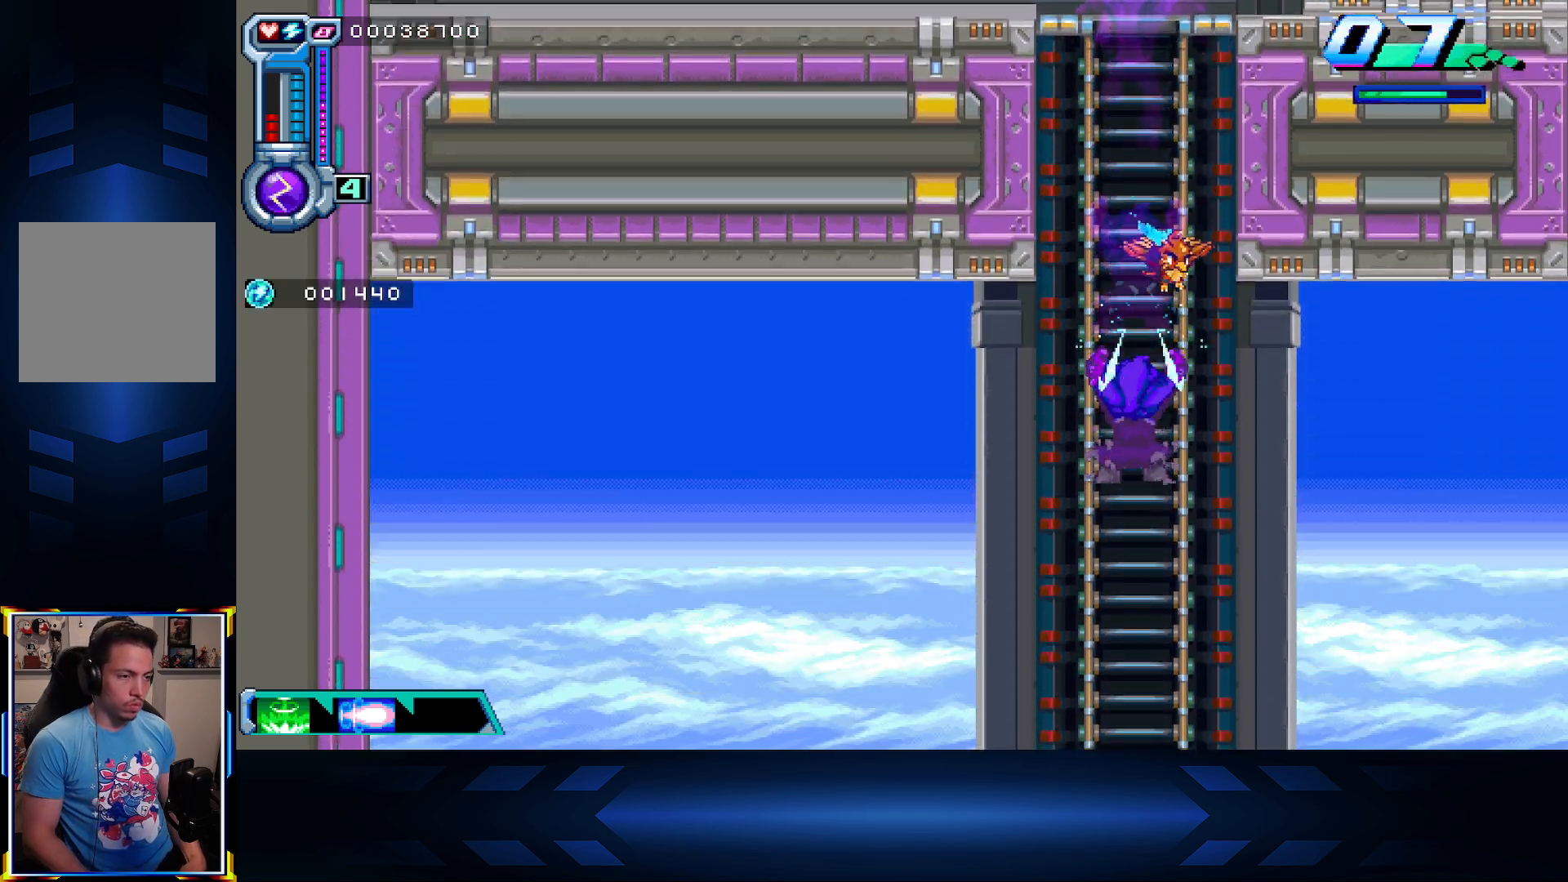
{"buttons": ["DPAD_DOWN"], "left_stick": "center", "right_stick": "center", "events": []}
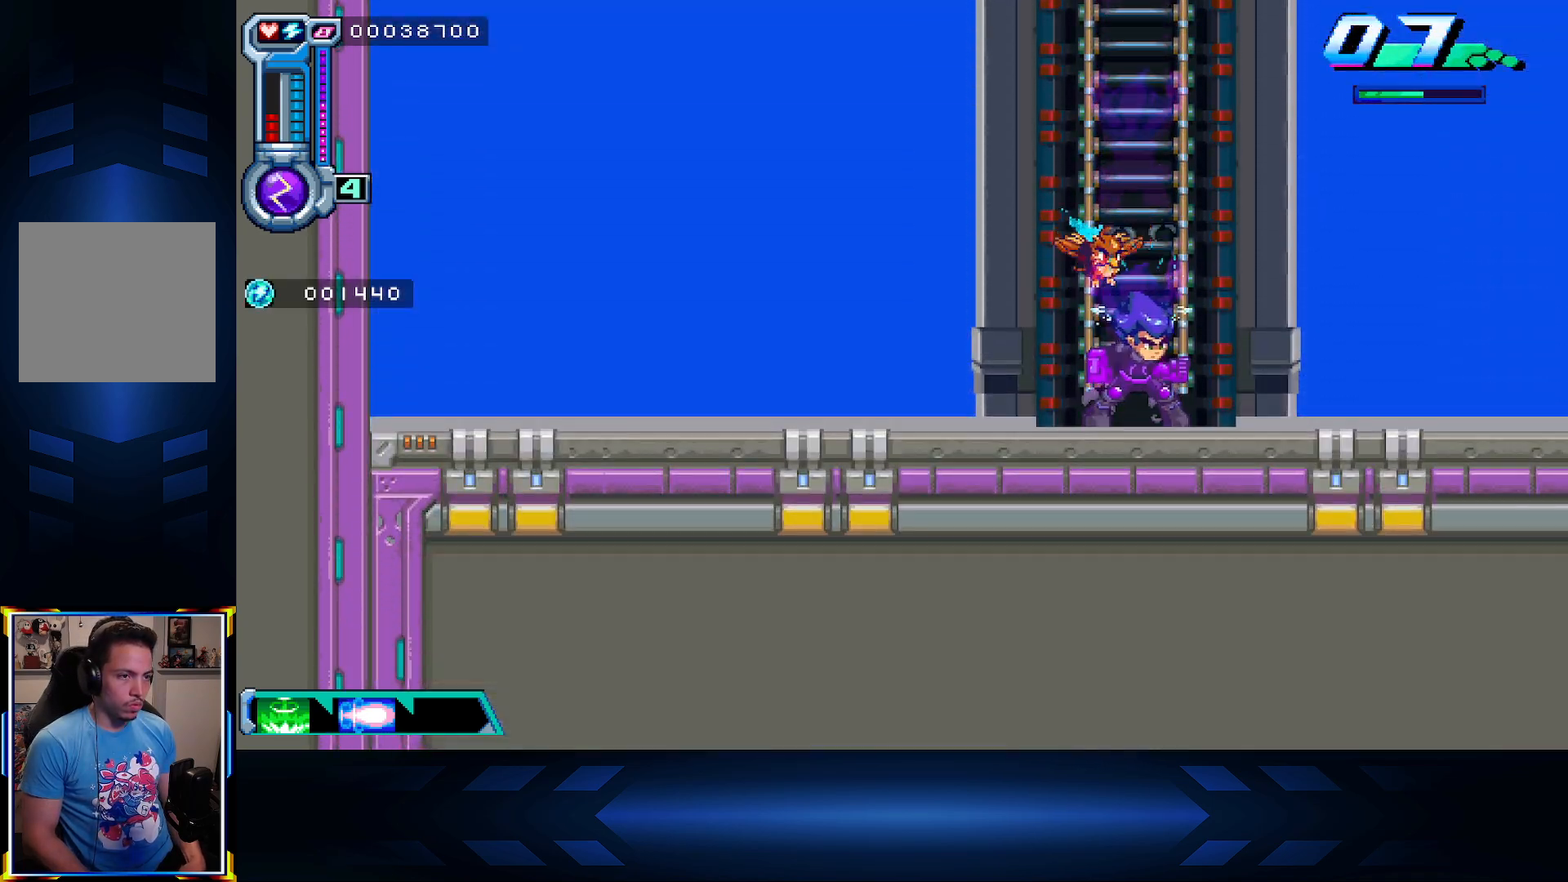
{"buttons": ["DPAD_RIGHT"], "left_stick": "center", "right_stick": "center", "events": [[17, "DPAD_DOWN", "up"], [317, "DPAD_RIGHT", "down"], [333, "R1", "down"], [450, "R1", "up"]]}
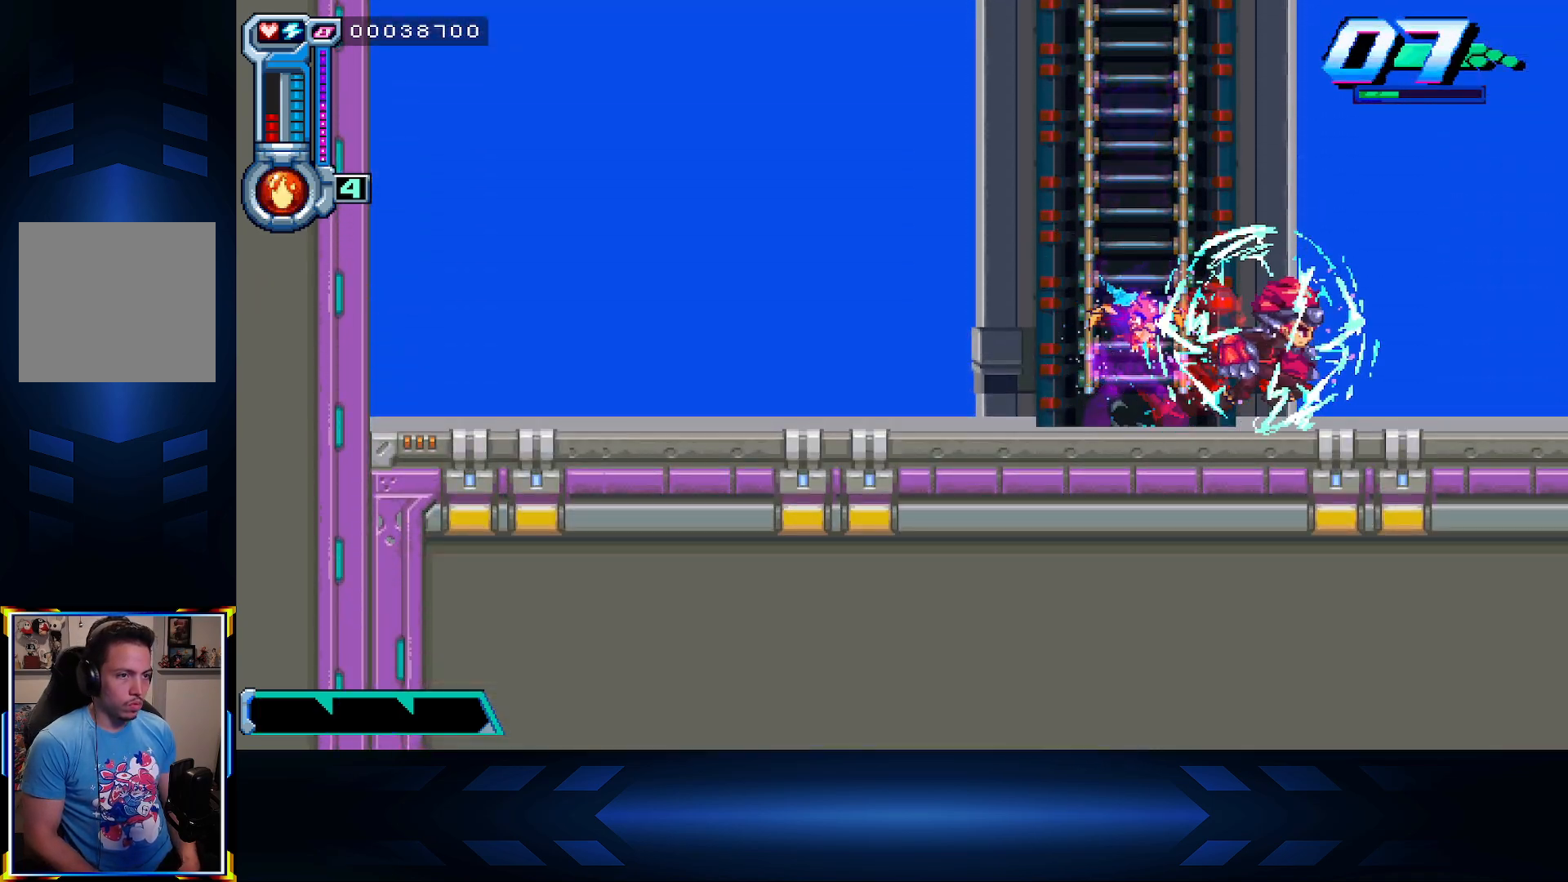
{"buttons": ["L1", "DPAD_RIGHT"], "left_stick": "center", "right_stick": "center", "events": [[33, "L1", "down"]]}
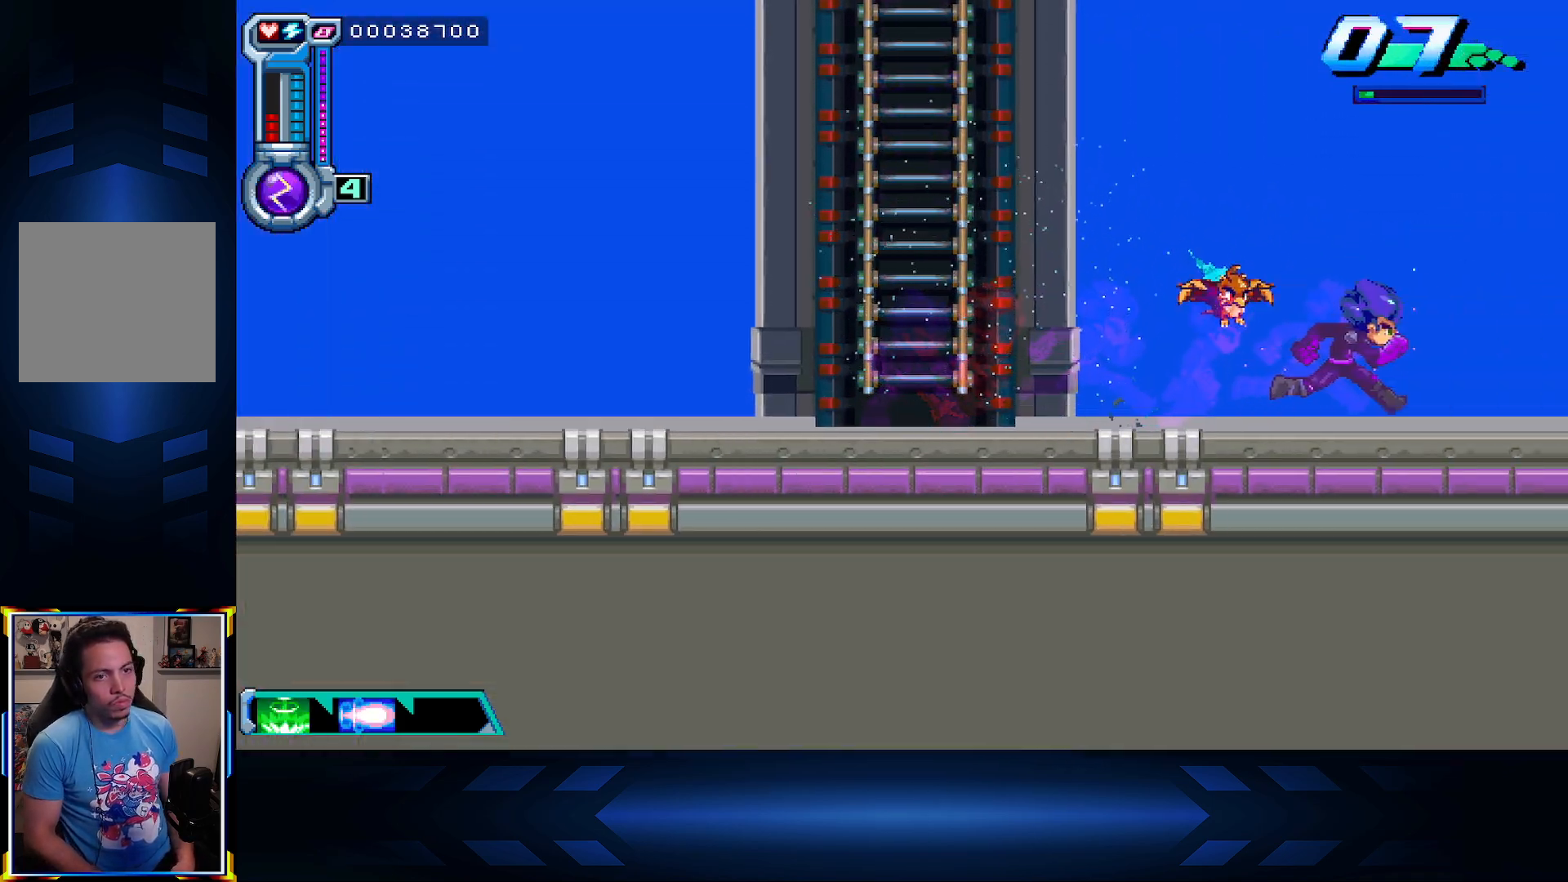
{"buttons": ["DPAD_RIGHT"], "left_stick": "center", "right_stick": "center", "events": [[50, "L1", "up"], [250, "L1", "down"], [483, "L1", "up"]]}
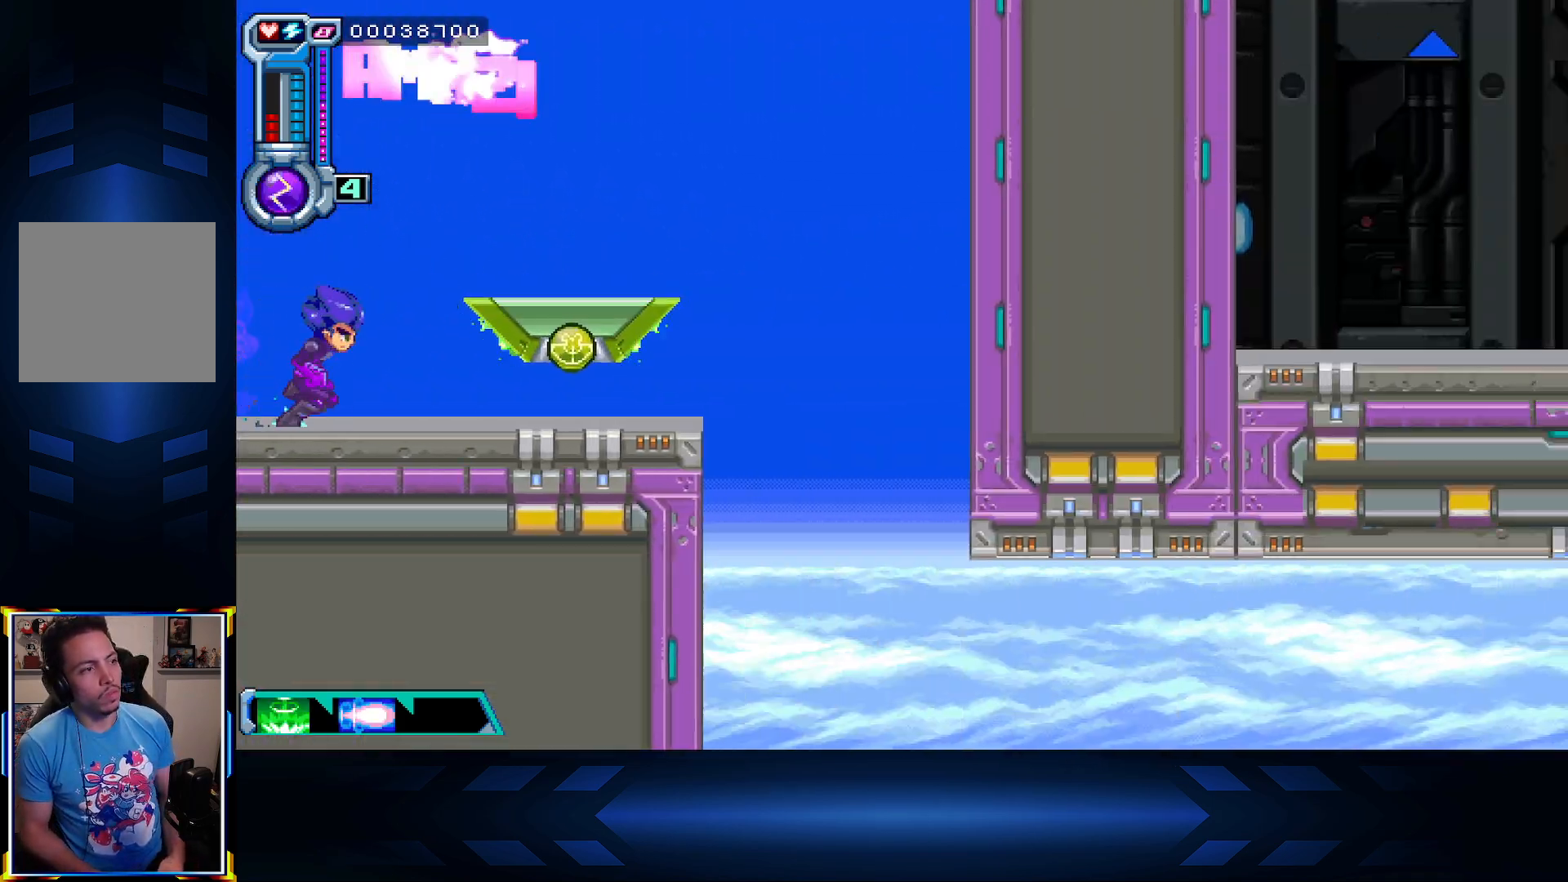
{"buttons": ["A"], "left_stick": "center", "right_stick": "center", "events": [[200, "A", "down"], [483, "DPAD_RIGHT", "up"]]}
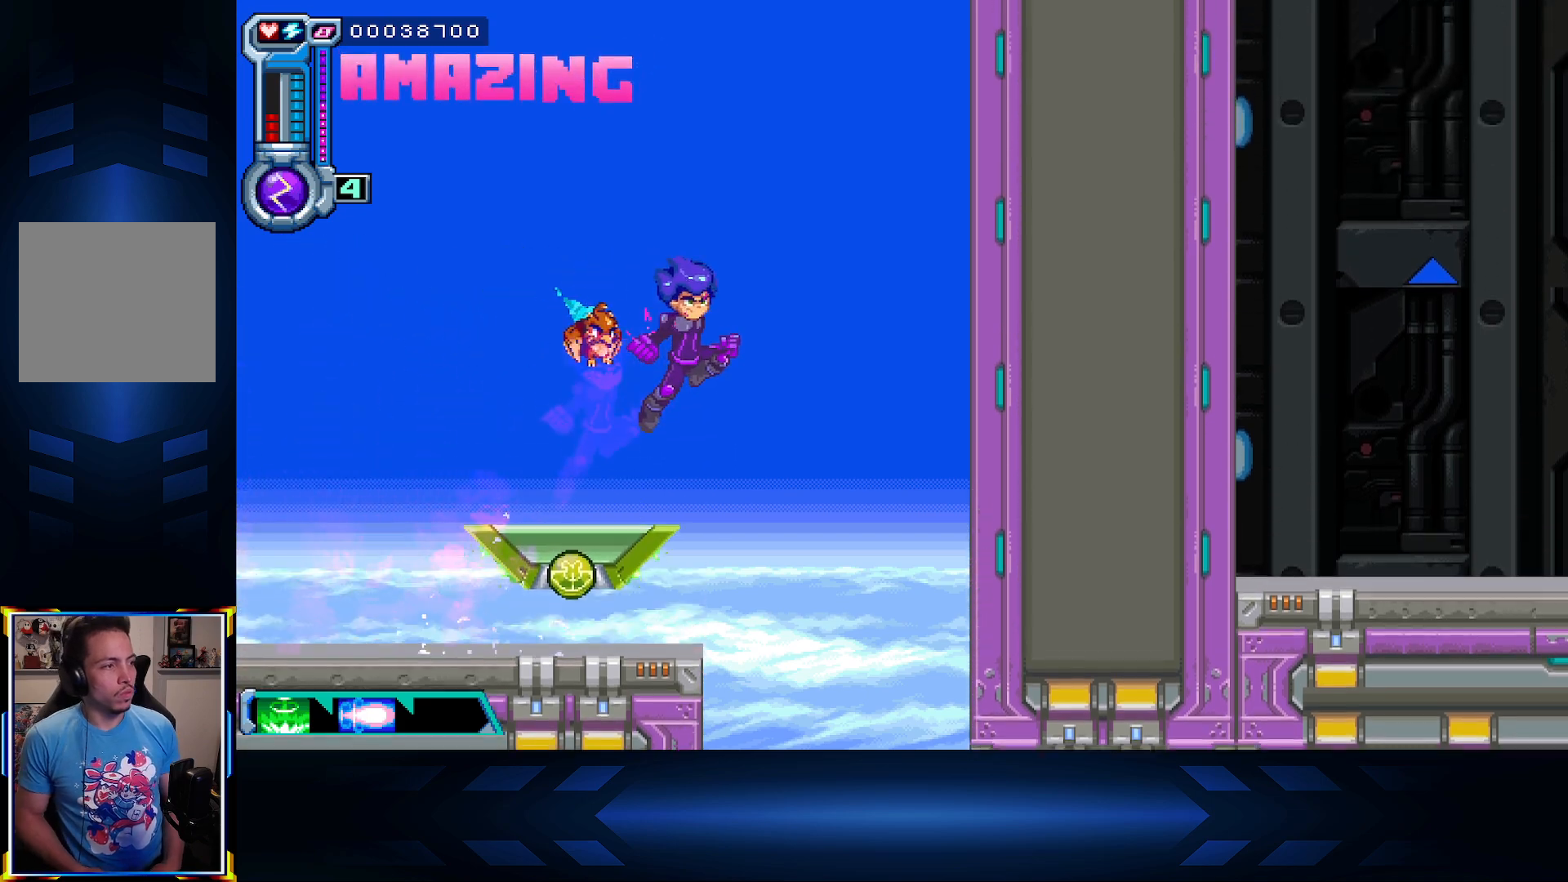
{"buttons": [], "left_stick": "center", "right_stick": "center", "events": [[150, "DPAD_LEFT", "down"], [183, "A", "up"], [233, "L1", "down"], [383, "DPAD_LEFT", "up"], [400, "L1", "up"]]}